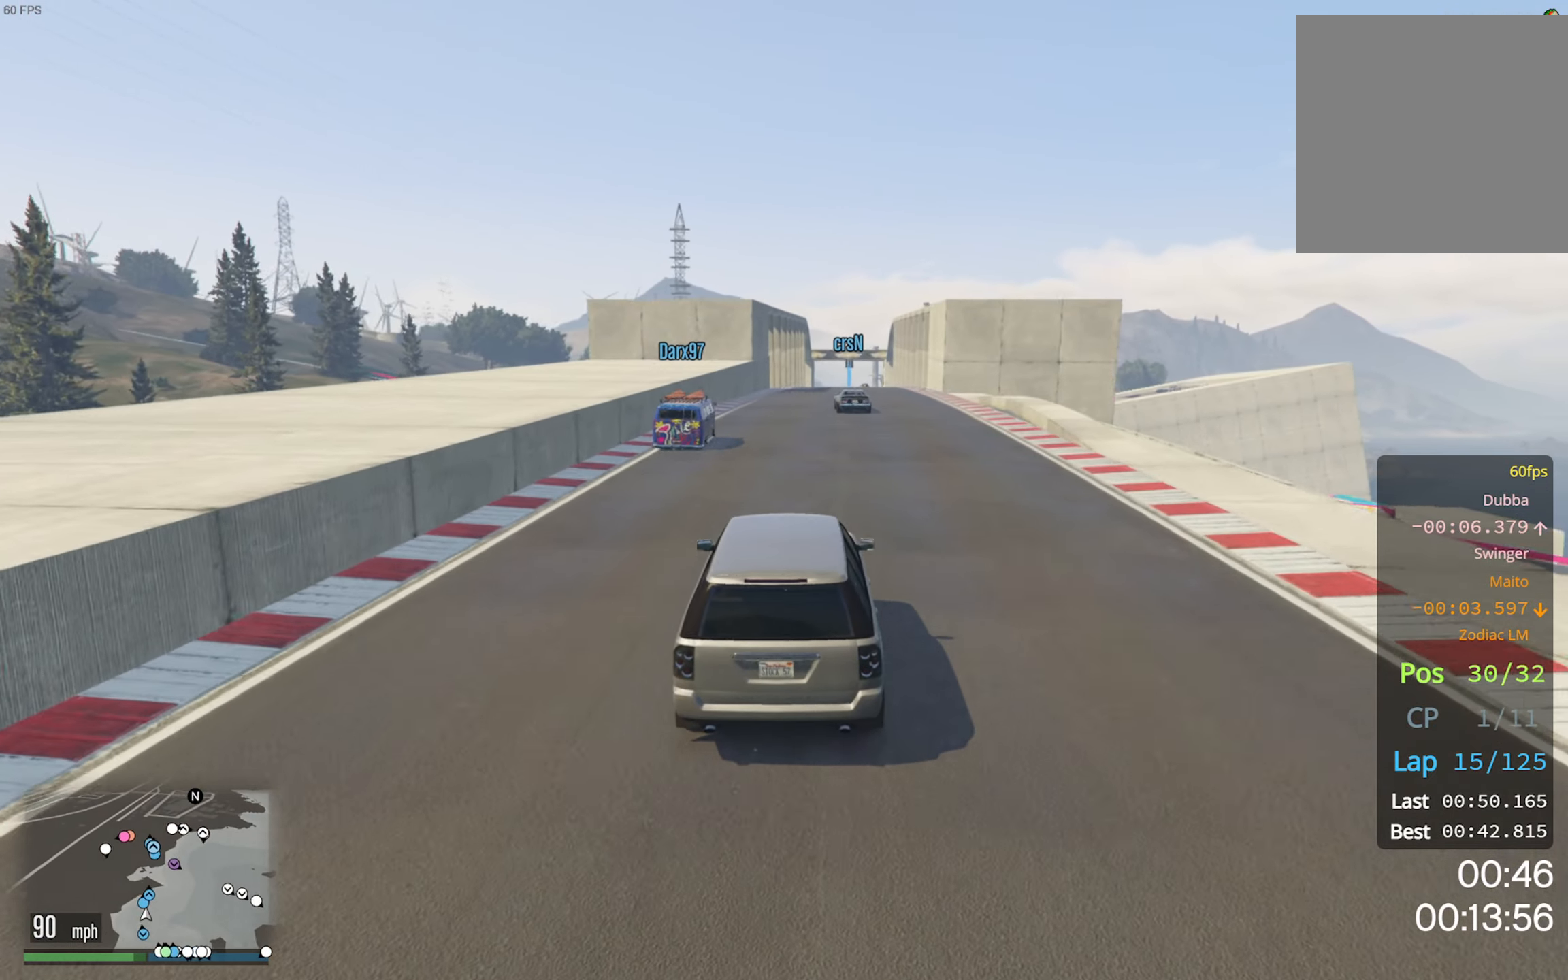
Gameplay with a controller (Xbox layout); each line is a JSON object with the inputs held at the frame after it. "events" lists button and stick changes between this image and that frame as [ms after this image, input, new state], when the widget could be followed in between.
{"buttons": ["R2"], "left_stick": "down-right", "right_stick": "center", "events": [[467, "left_stick", "down-right"]]}
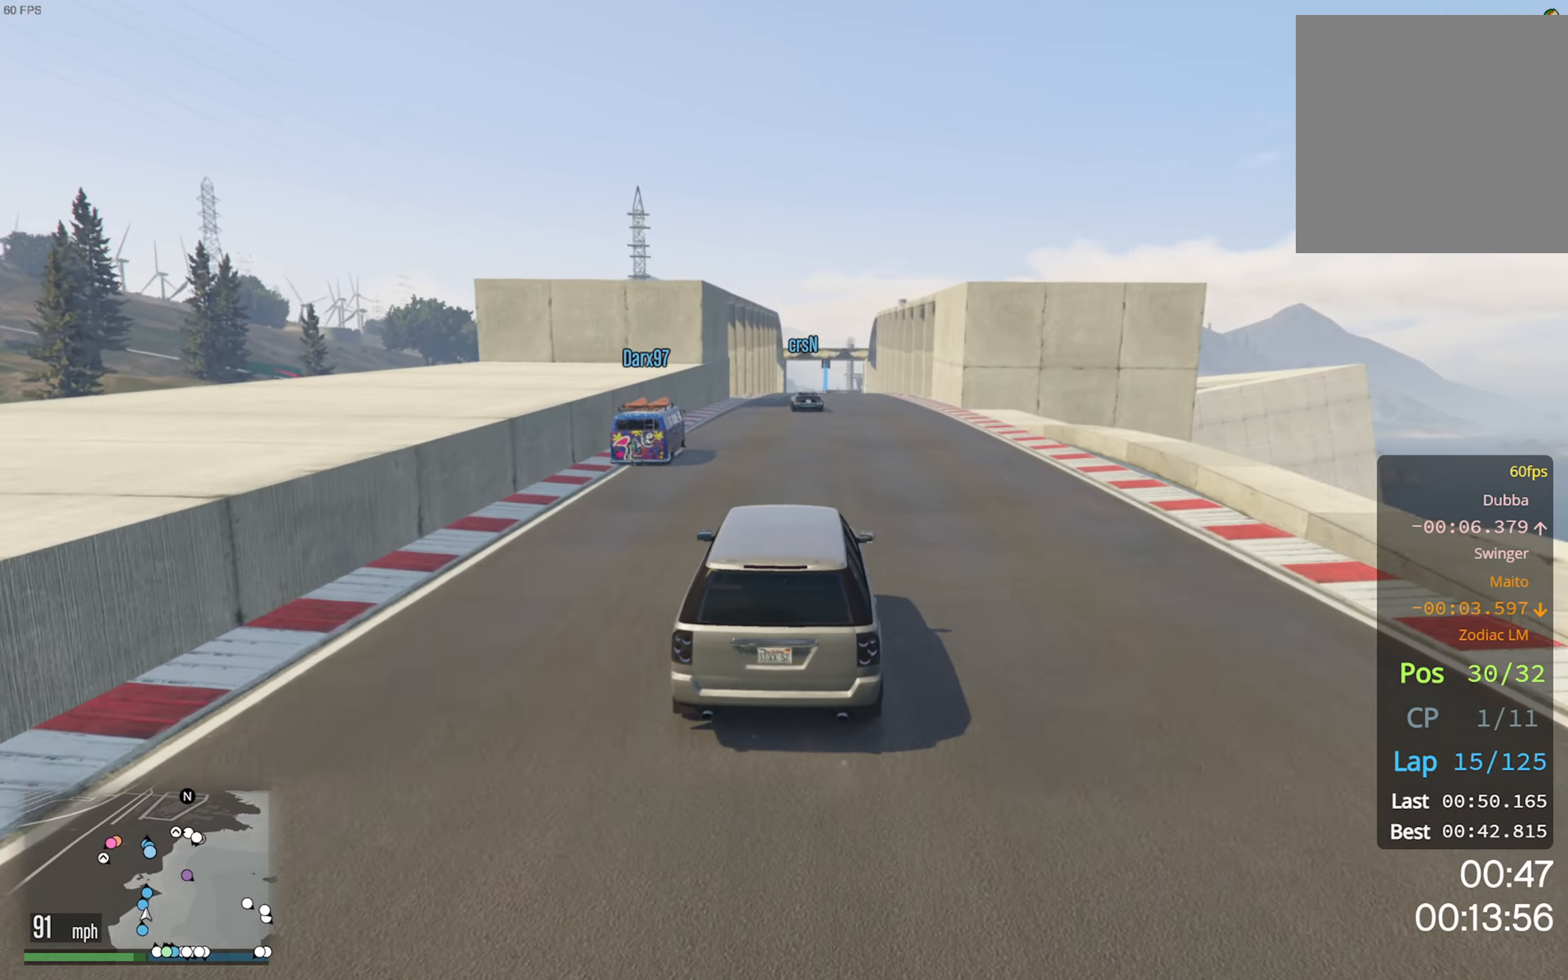
{"buttons": ["R2"], "left_stick": "center", "right_stick": "center", "events": [[50, "left_stick", "center"]]}
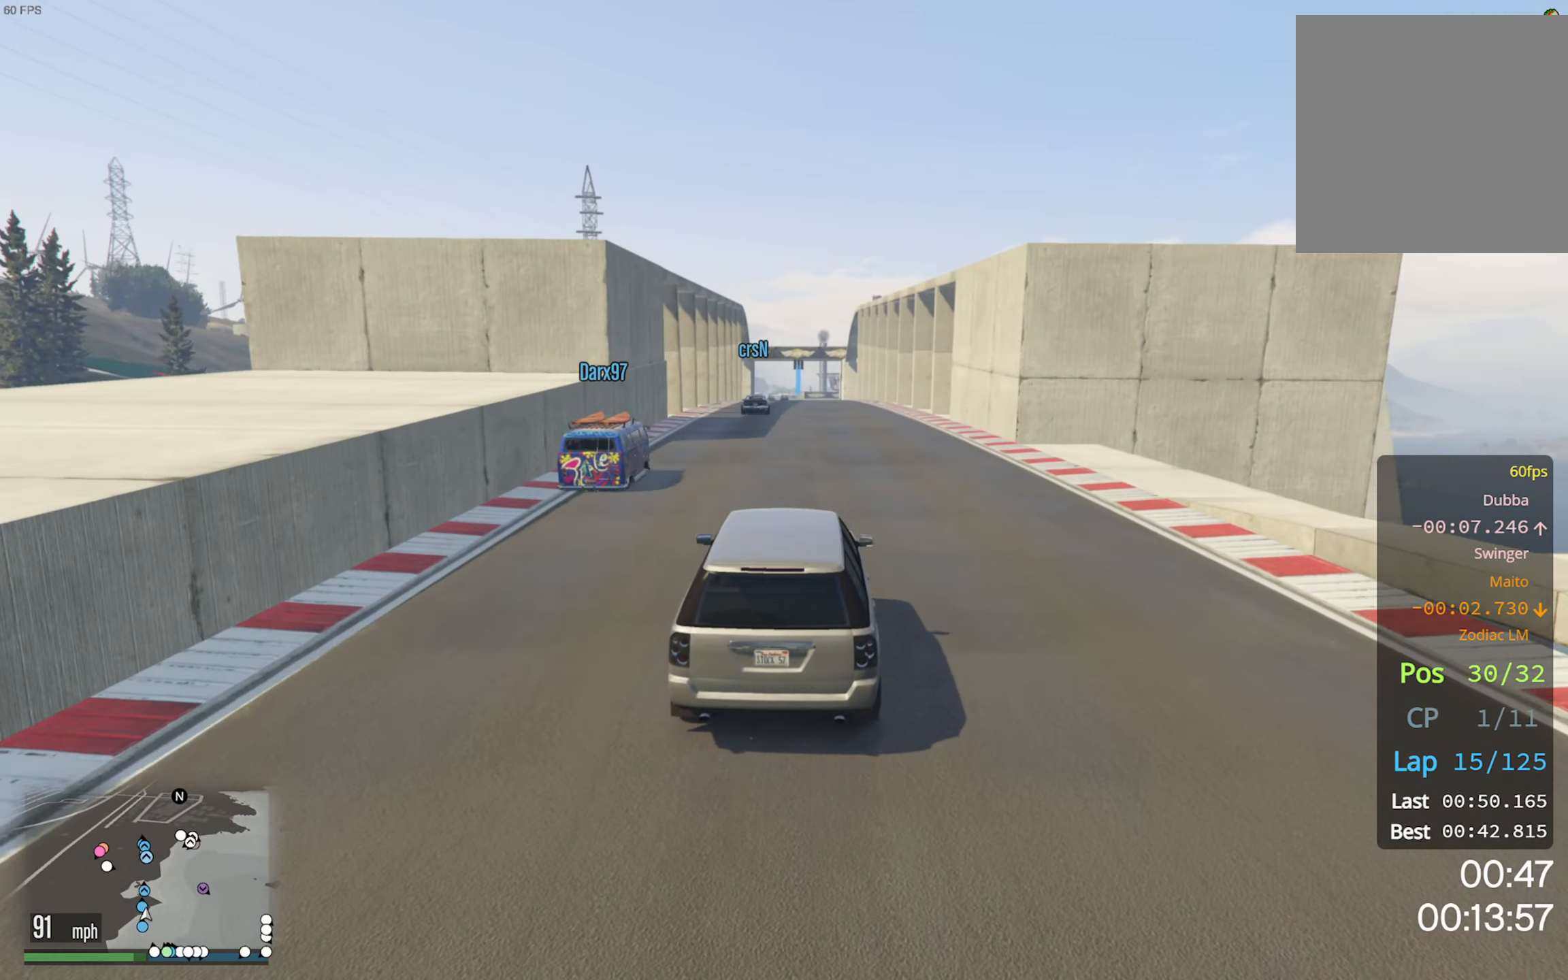
{"buttons": ["R2"], "left_stick": "center", "right_stick": "center", "events": []}
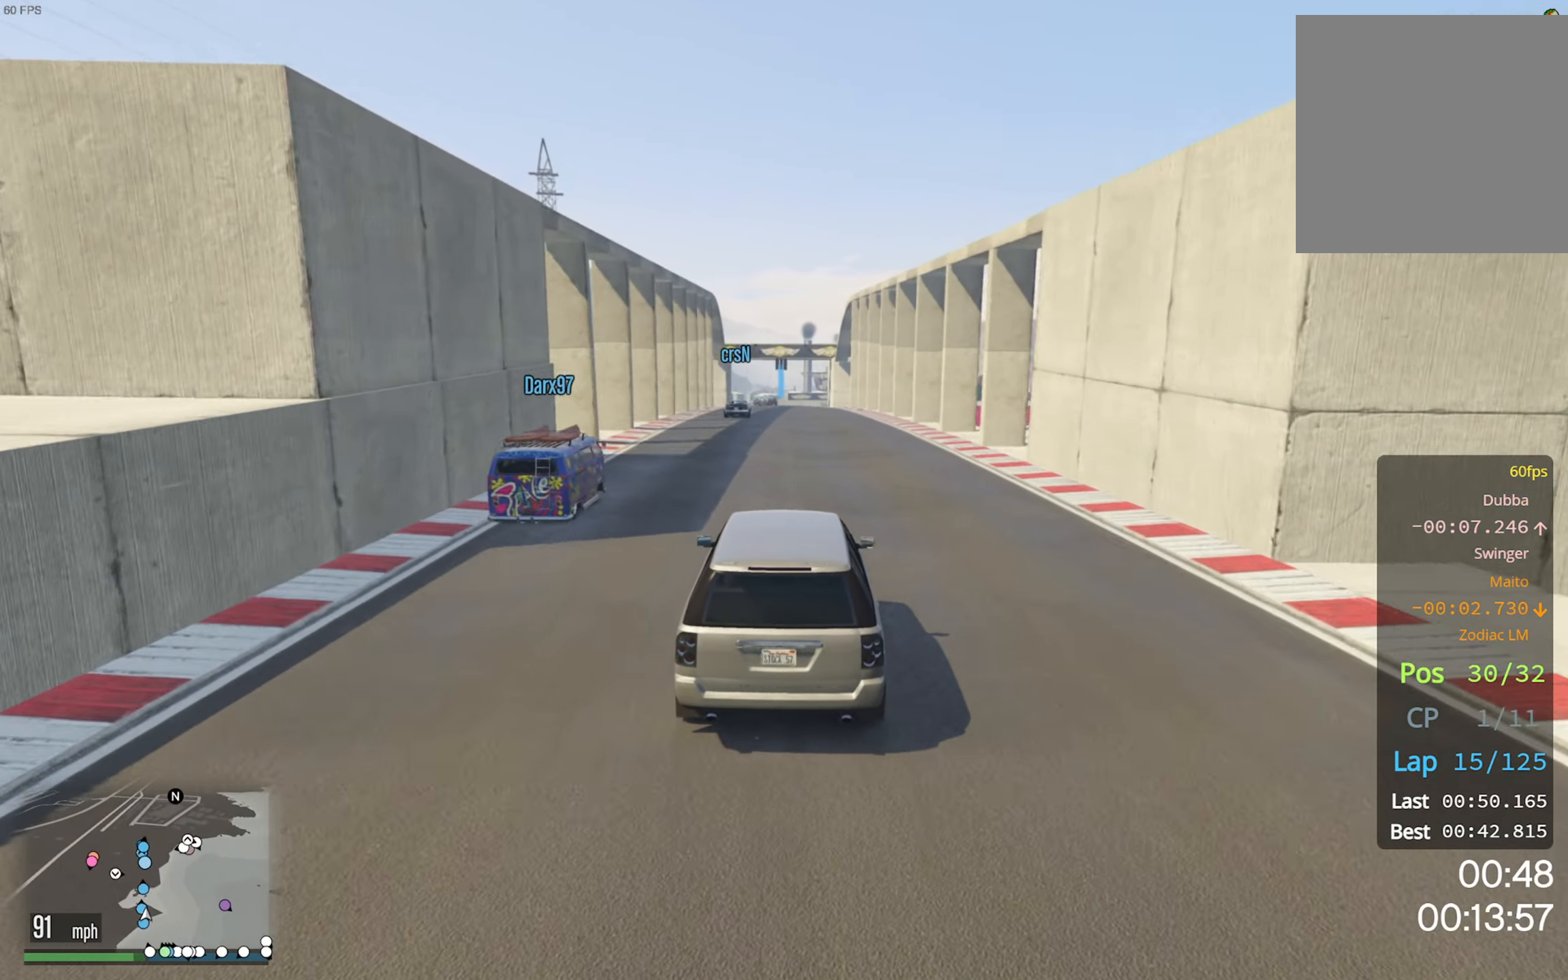
{"buttons": ["R2"], "left_stick": "center", "right_stick": "center", "events": []}
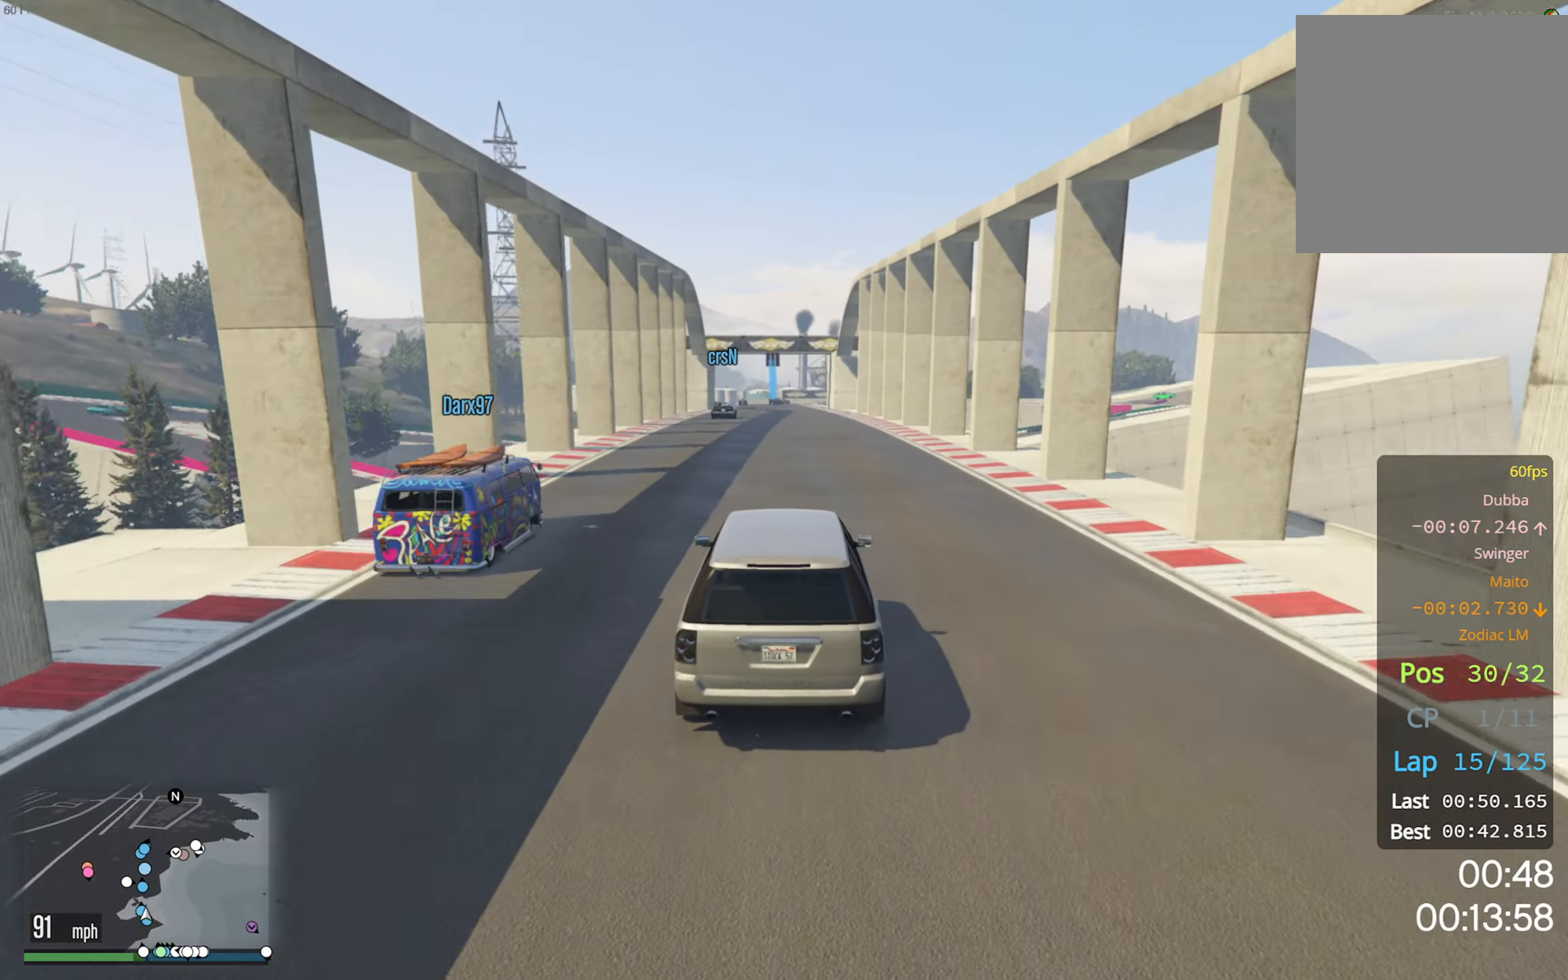
{"buttons": ["R2"], "left_stick": "center", "right_stick": "center", "events": [[183, "left_stick", "left"], [300, "left_stick", "center"]]}
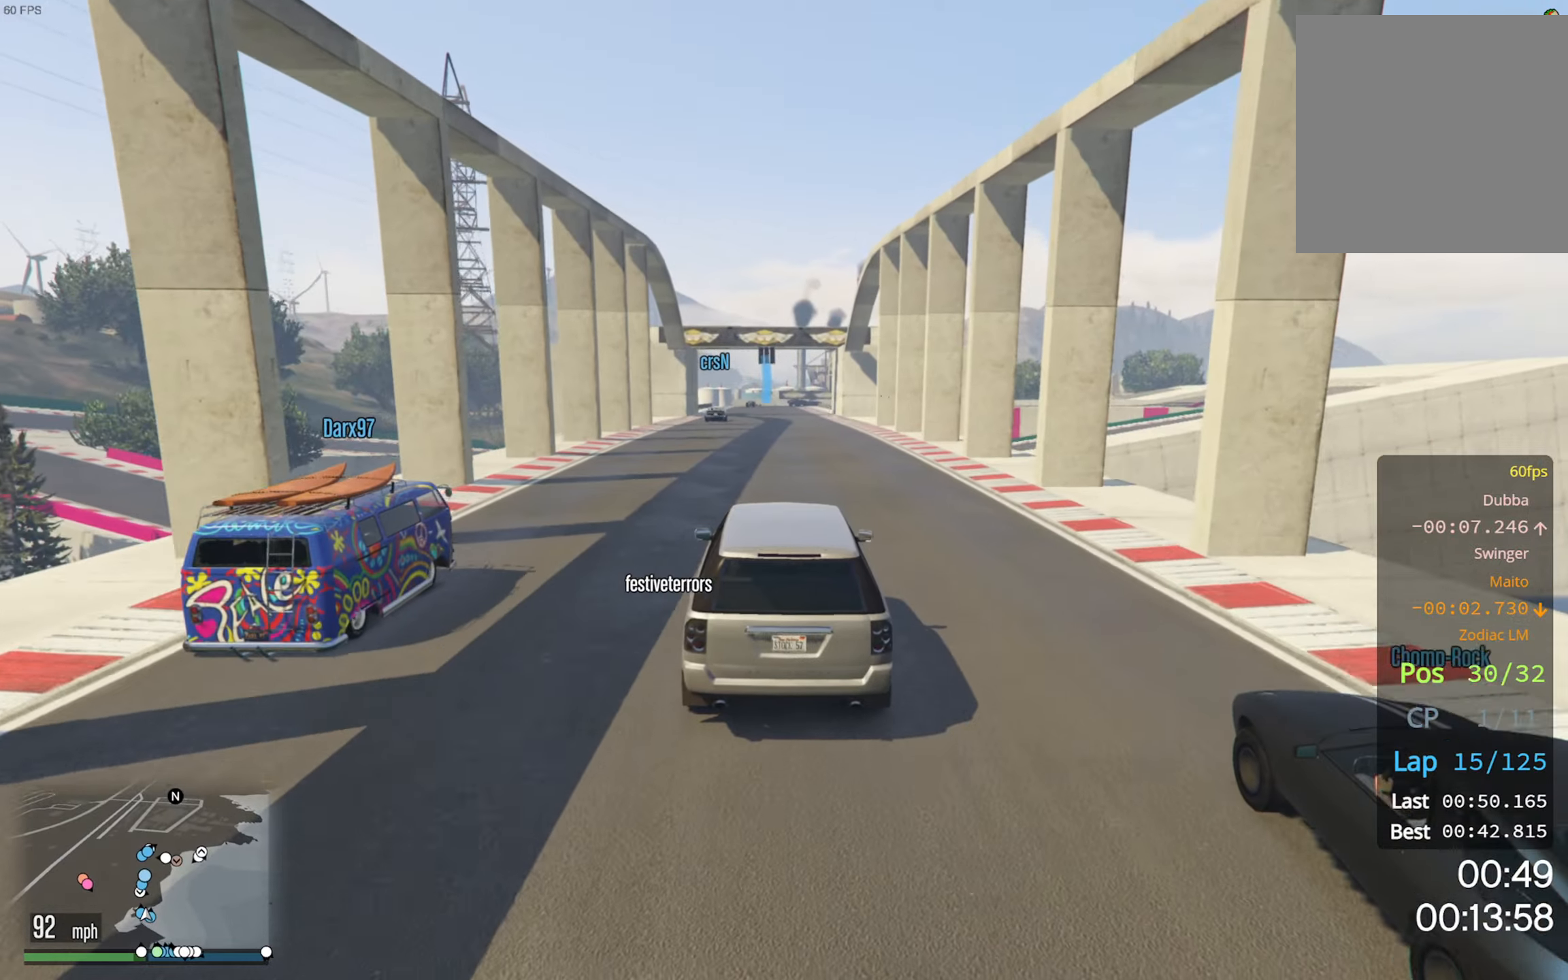
{"buttons": ["R2"], "left_stick": "left", "right_stick": "center", "events": [[183, "left_stick", "left"], [283, "left_stick", "center"], [500, "left_stick", "left"]]}
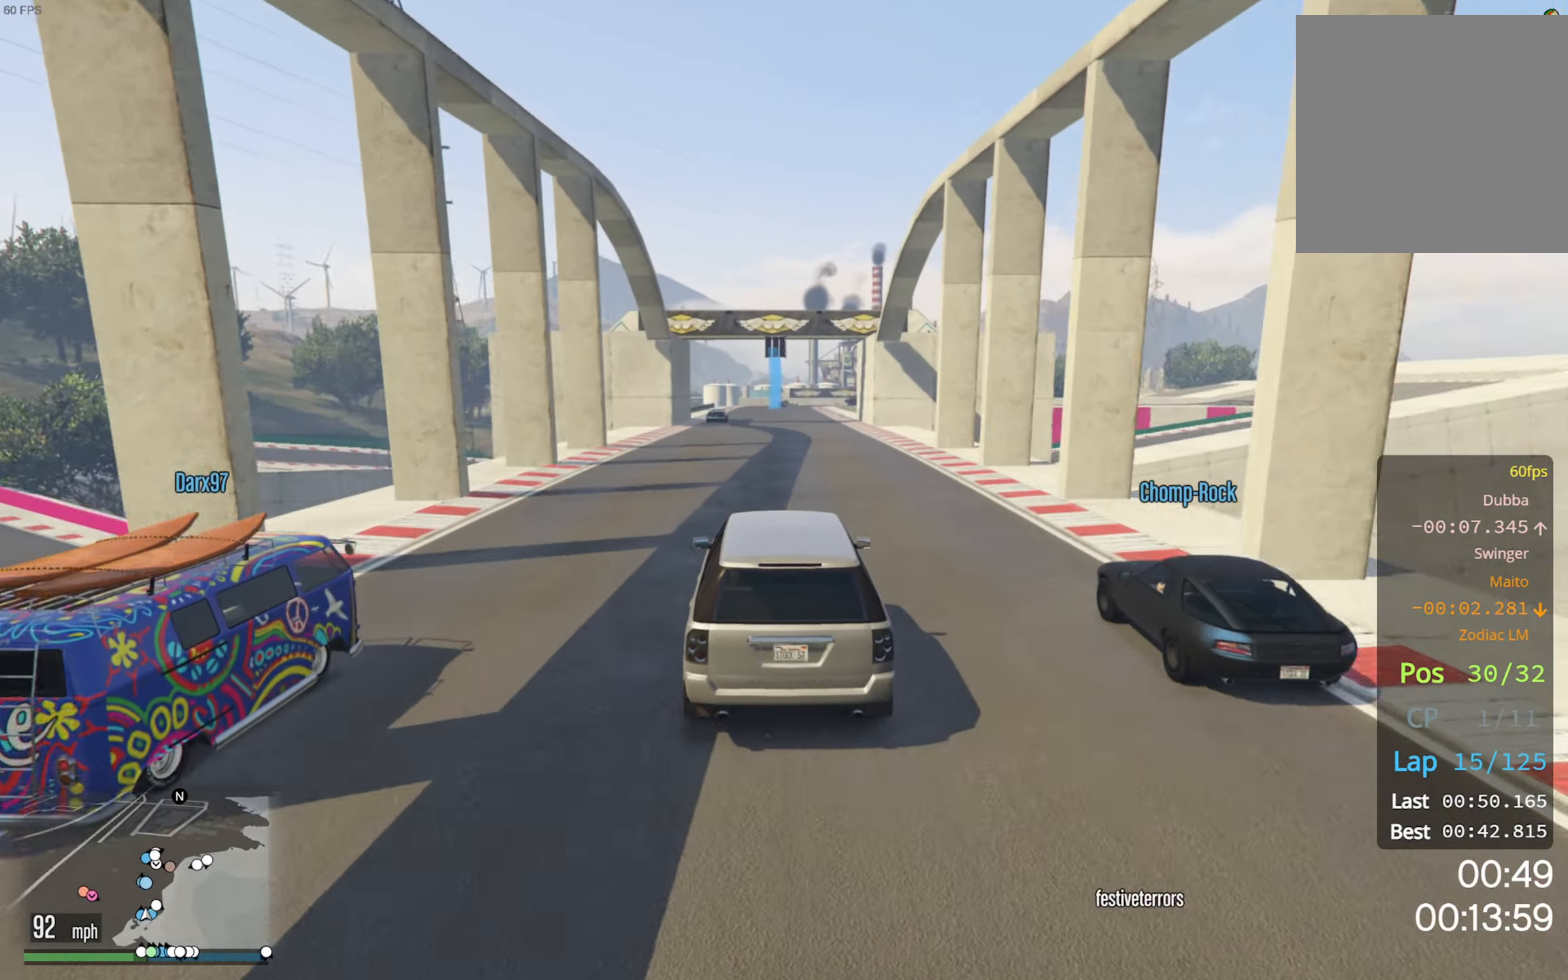
{"buttons": ["R2"], "left_stick": "center", "right_stick": "center", "events": [[116, "left_stick", "center"]]}
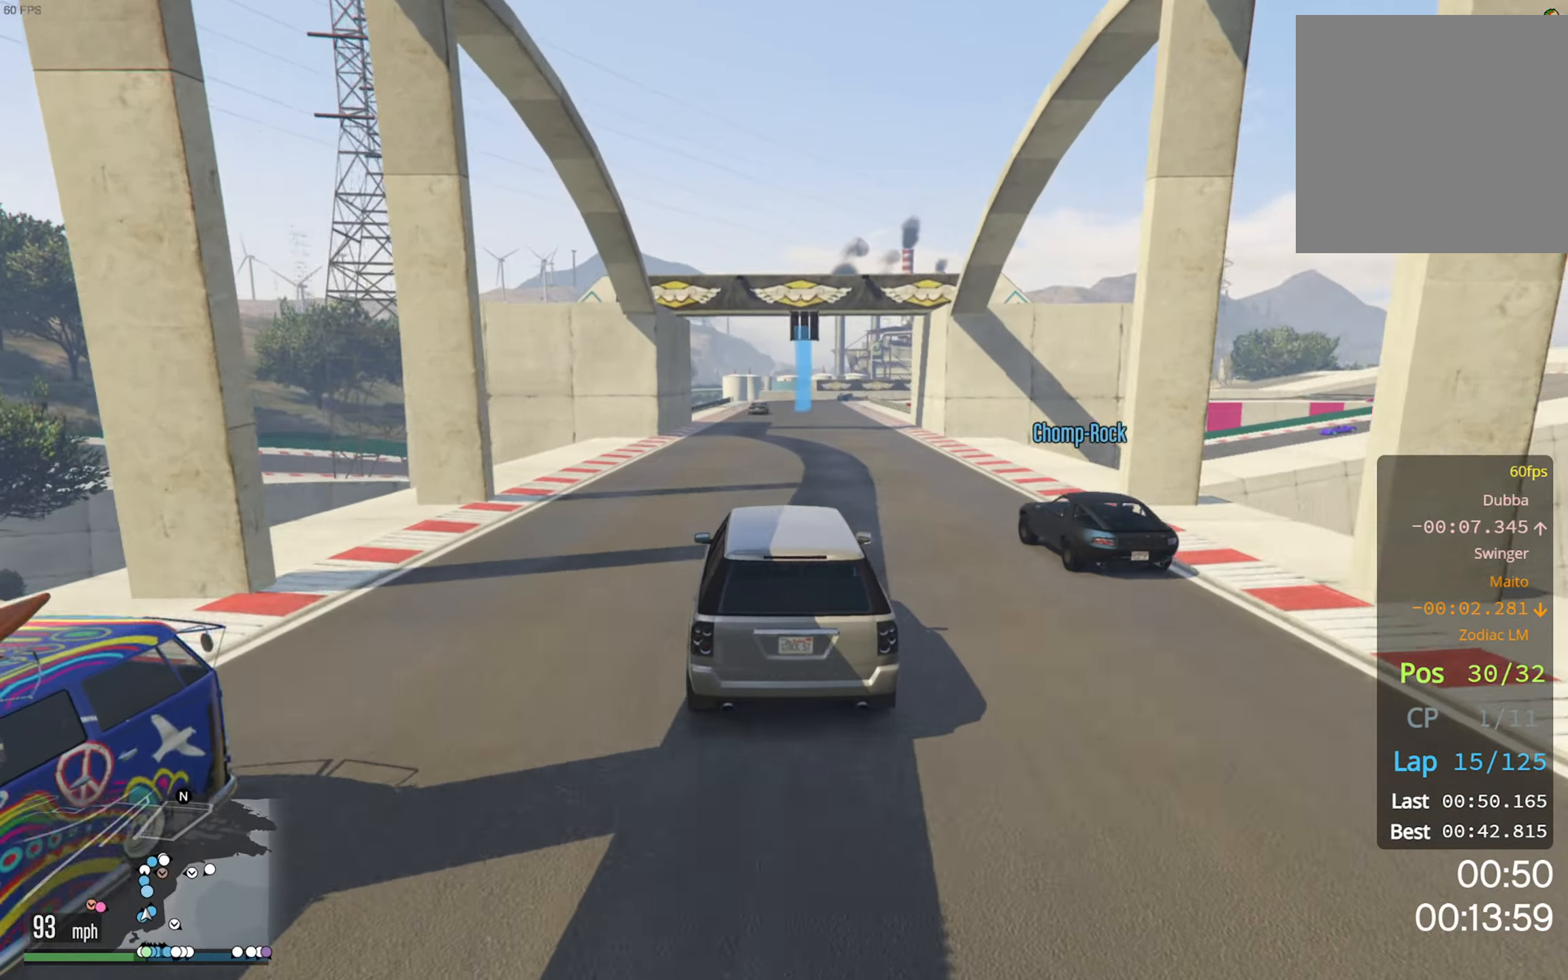
{"buttons": ["R2"], "left_stick": "center", "right_stick": "center", "events": [[233, "left_stick", "left"], [350, "left_stick", "center"]]}
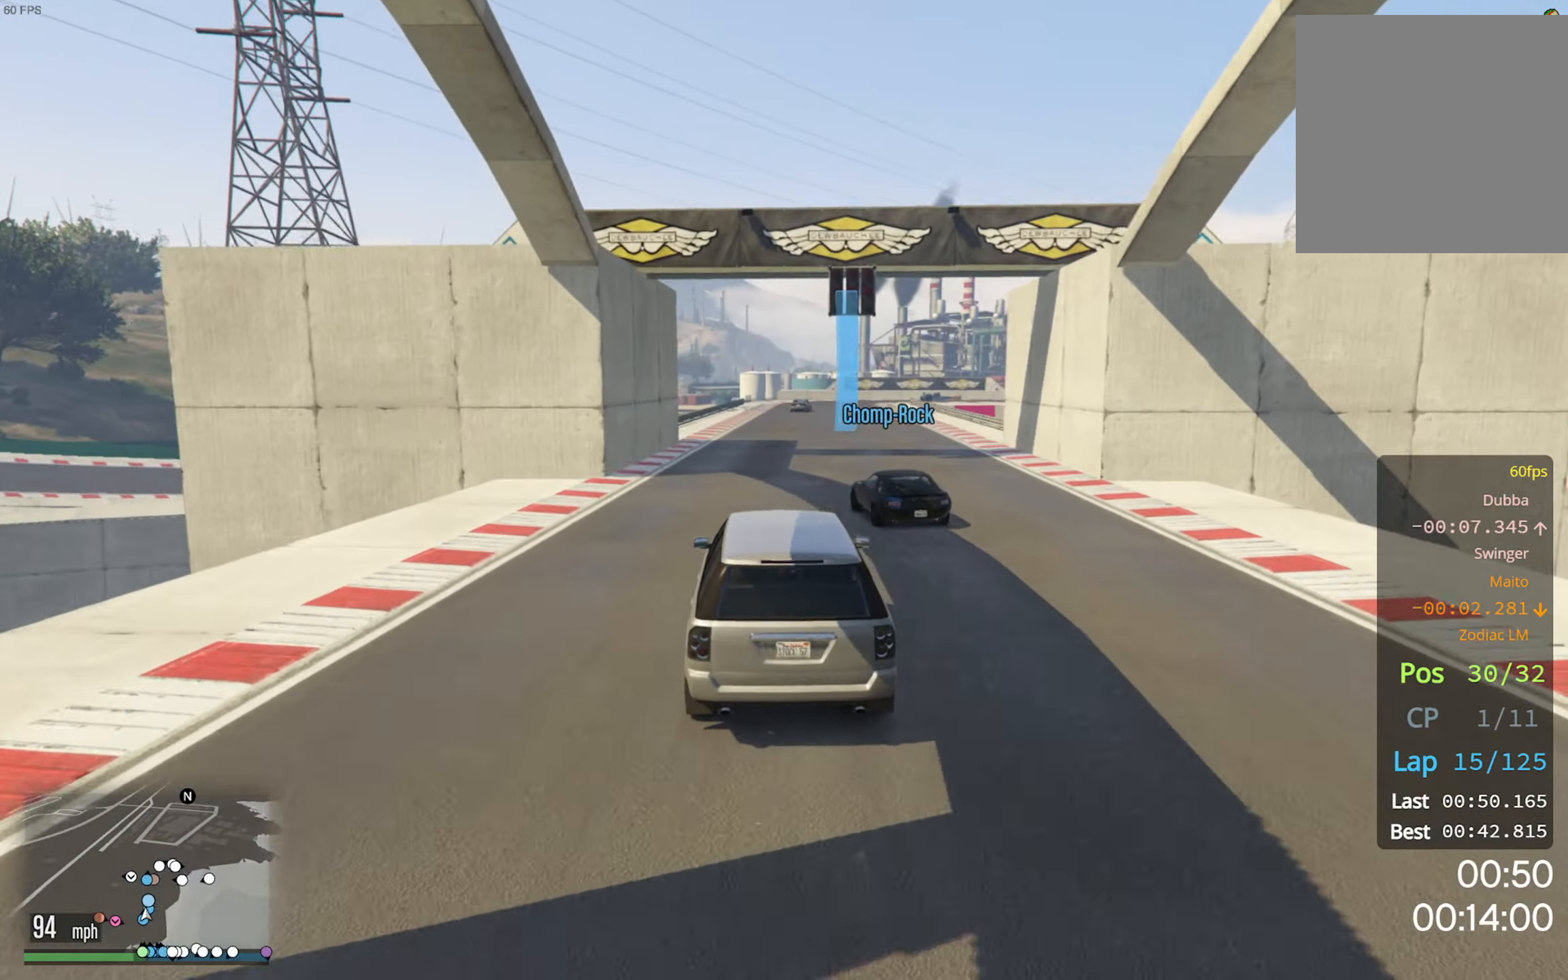
{"buttons": ["R2"], "left_stick": "center", "right_stick": "center", "events": [[150, "left_stick", "down-right"], [266, "left_stick", "center"]]}
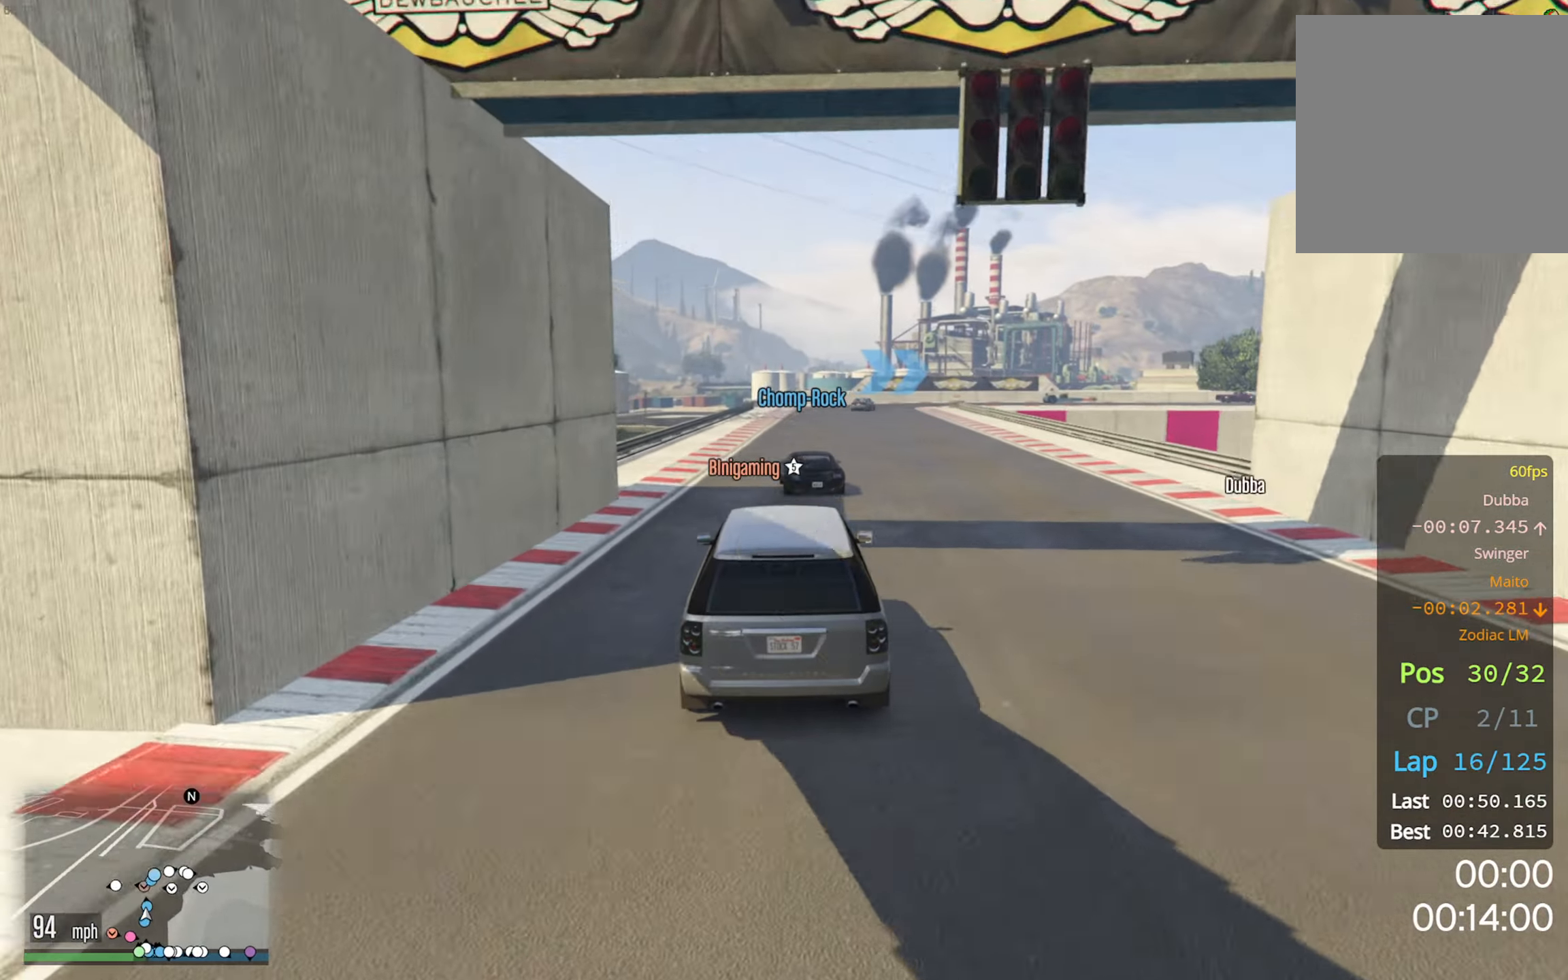
{"buttons": ["R2"], "left_stick": "center", "right_stick": "center", "events": []}
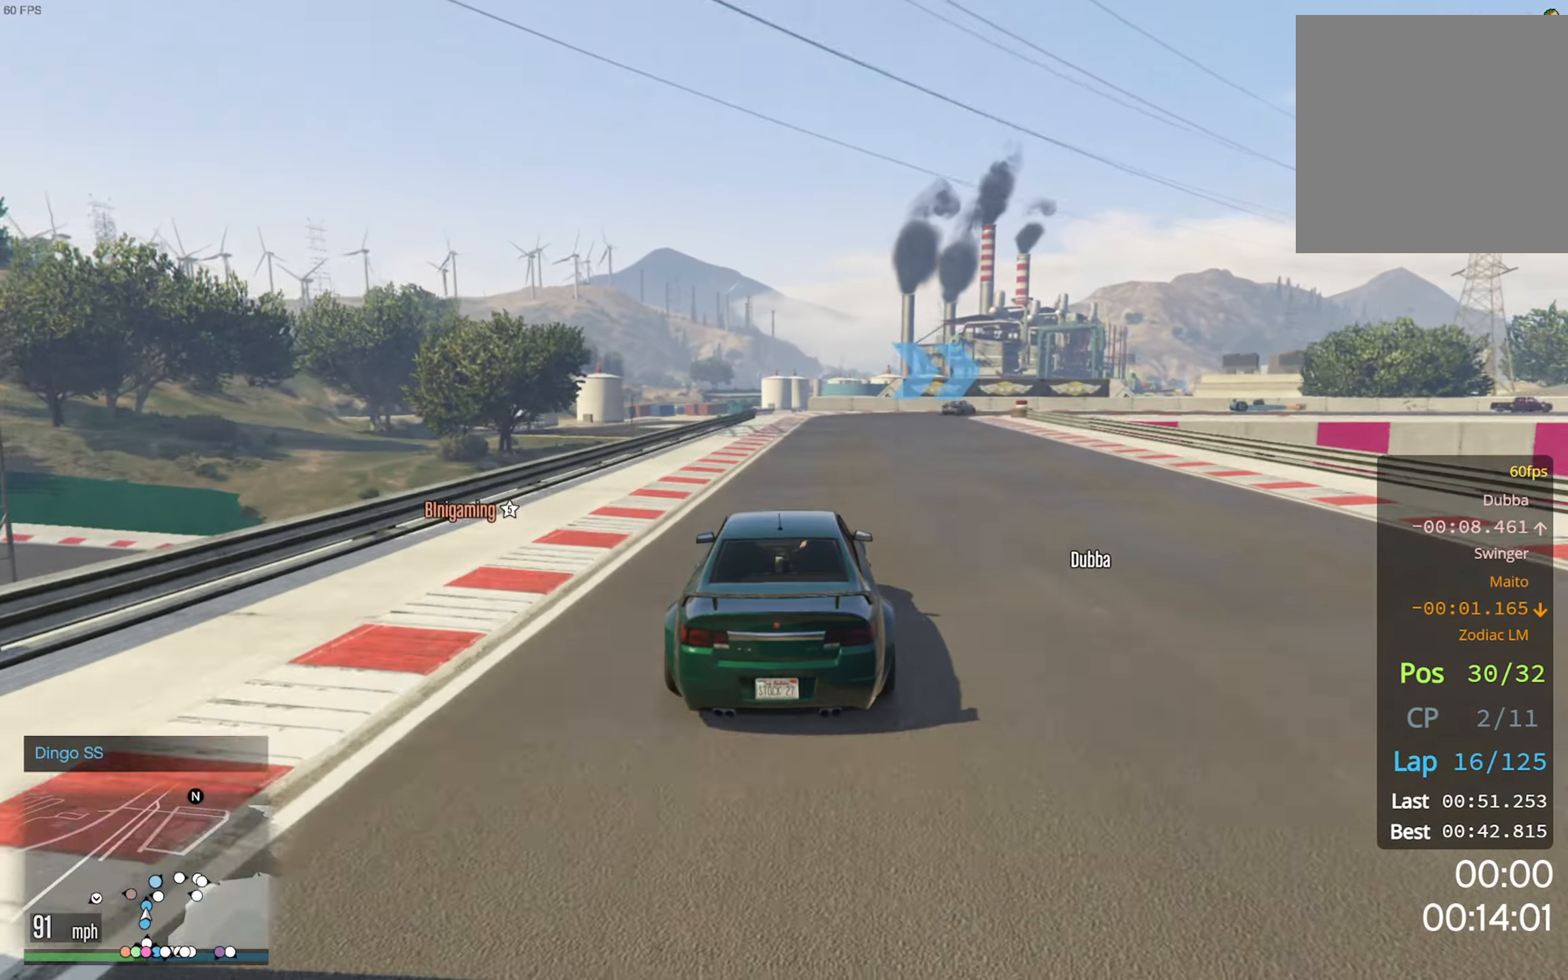
{"buttons": ["R2"], "left_stick": "down-right", "right_stick": "center", "events": [[400, "left_stick", "down-right"]]}
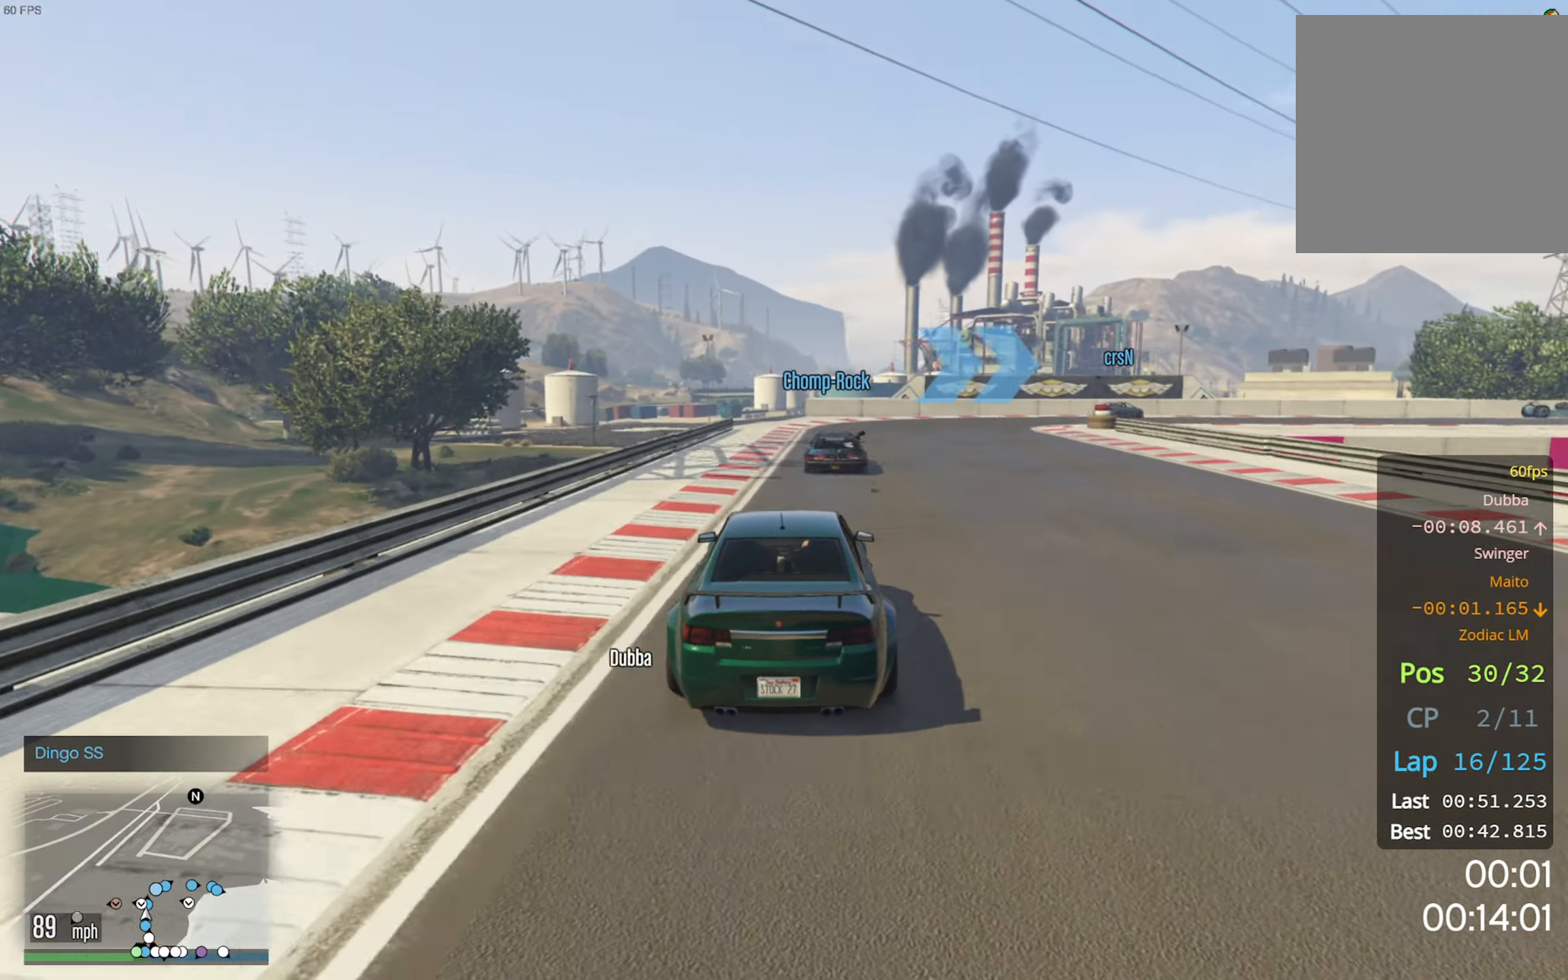
{"buttons": [], "left_stick": "center", "right_stick": "center", "events": [[33, "R2", "up"], [33, "left_stick", "center"], [83, "left_stick", "down-right"], [150, "L2", "down"], [216, "L2", "up"], [233, "left_stick", "center"], [350, "left_stick", "down-right"], [500, "left_stick", "center"]]}
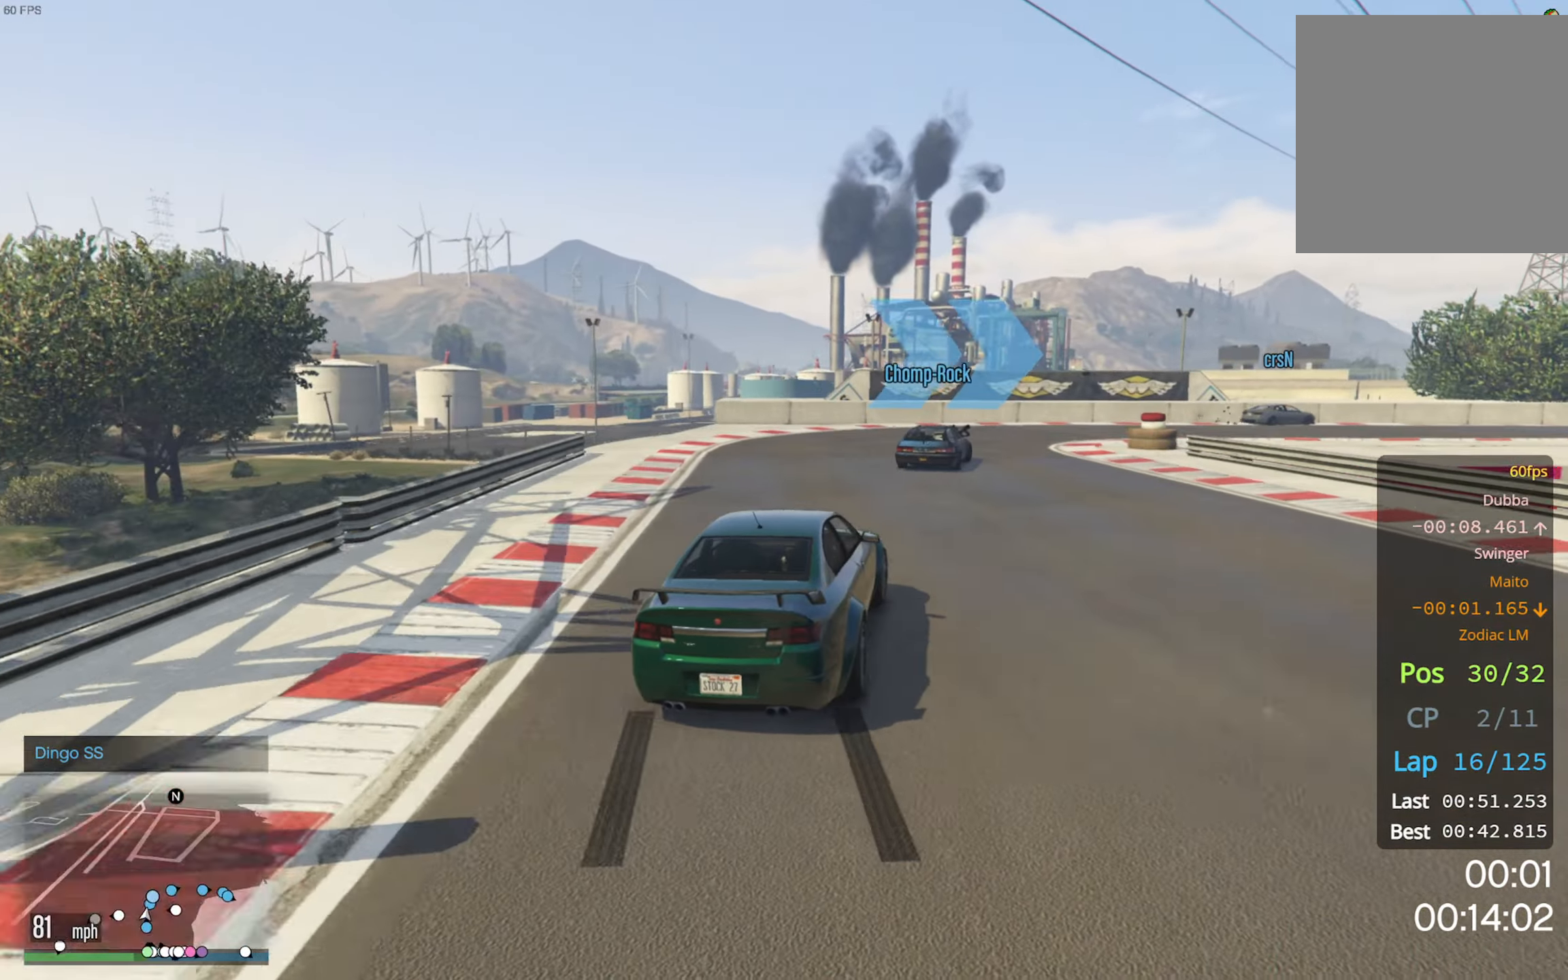
{"buttons": [], "left_stick": "down-right", "right_stick": "center", "events": [[33, "R2", "down"], [133, "left_stick", "down-right"], [333, "R2", "up"], [400, "left_stick", "center"], [500, "left_stick", "down-right"]]}
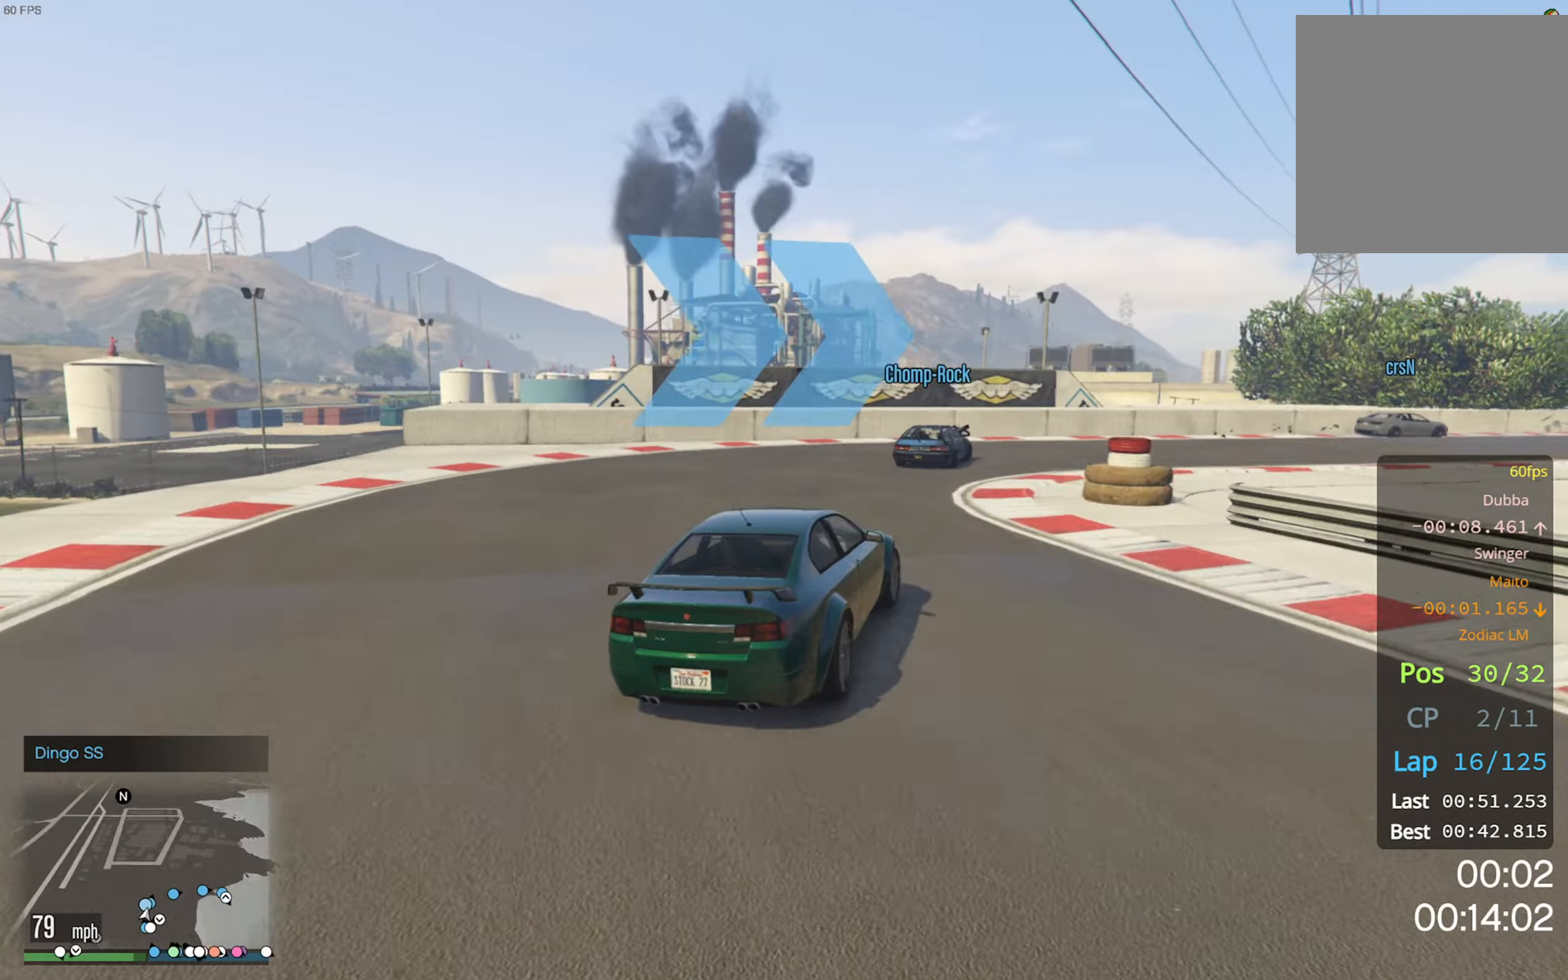
{"buttons": [], "left_stick": "down-right", "right_stick": "center", "events": [[150, "R2", "down"], [300, "R2", "up"], [400, "left_stick", "center"], [500, "left_stick", "down-right"]]}
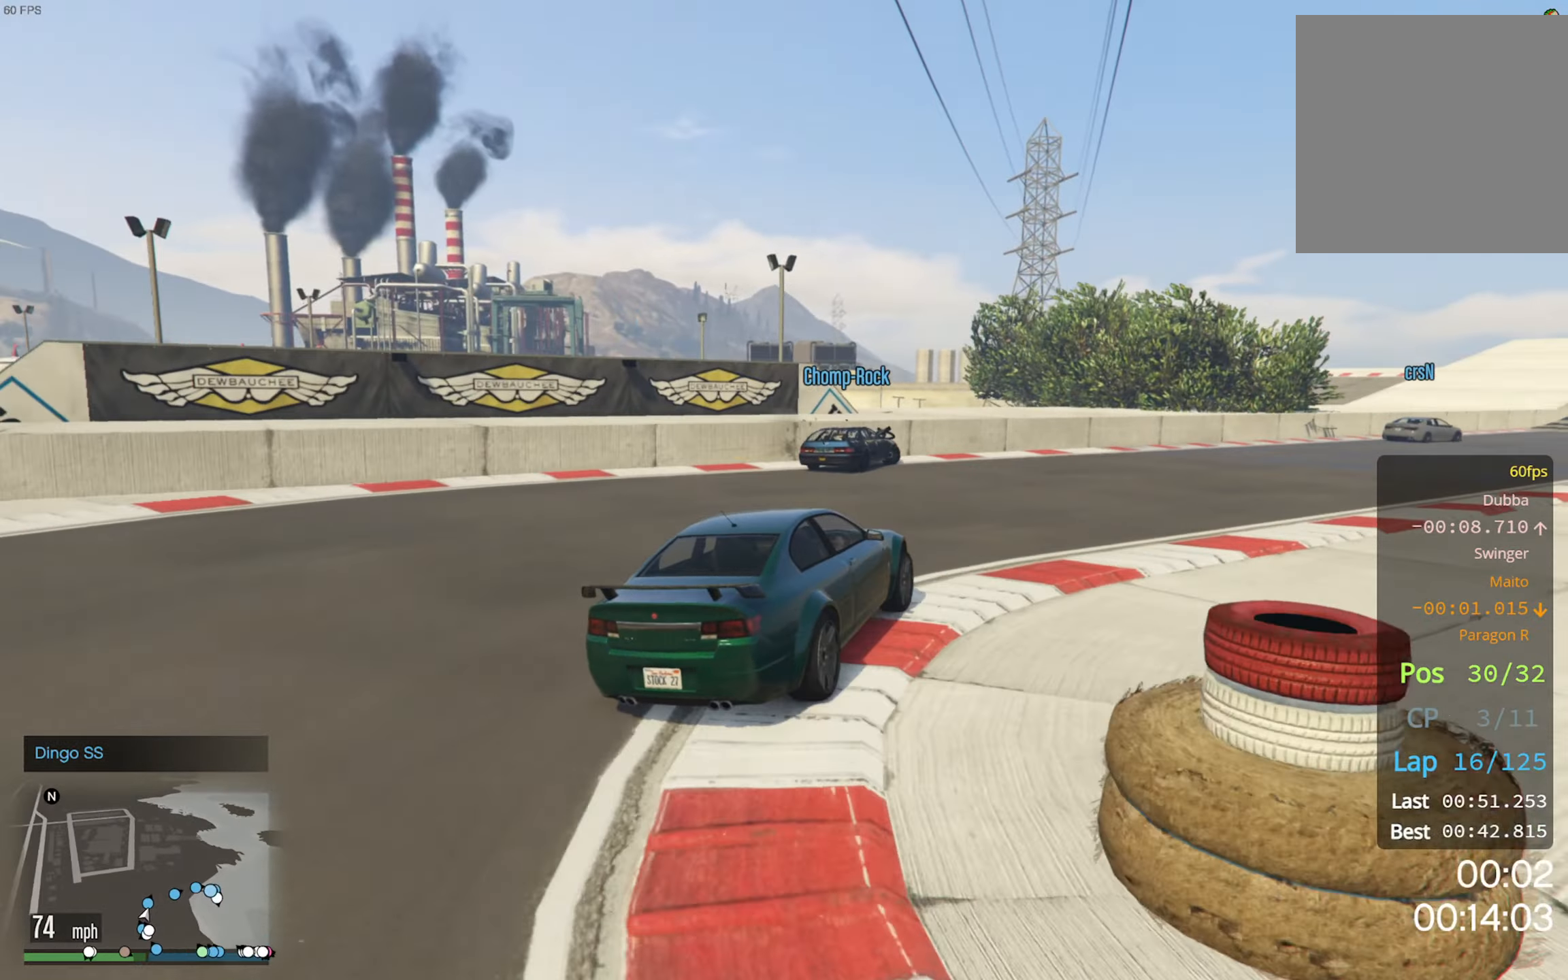
{"buttons": ["R2"], "left_stick": "center", "right_stick": "center", "events": [[183, "left_stick", "center"], [233, "R2", "down"], [283, "left_stick", "down-right"], [367, "R2", "up"], [467, "R2", "down"], [467, "left_stick", "center"]]}
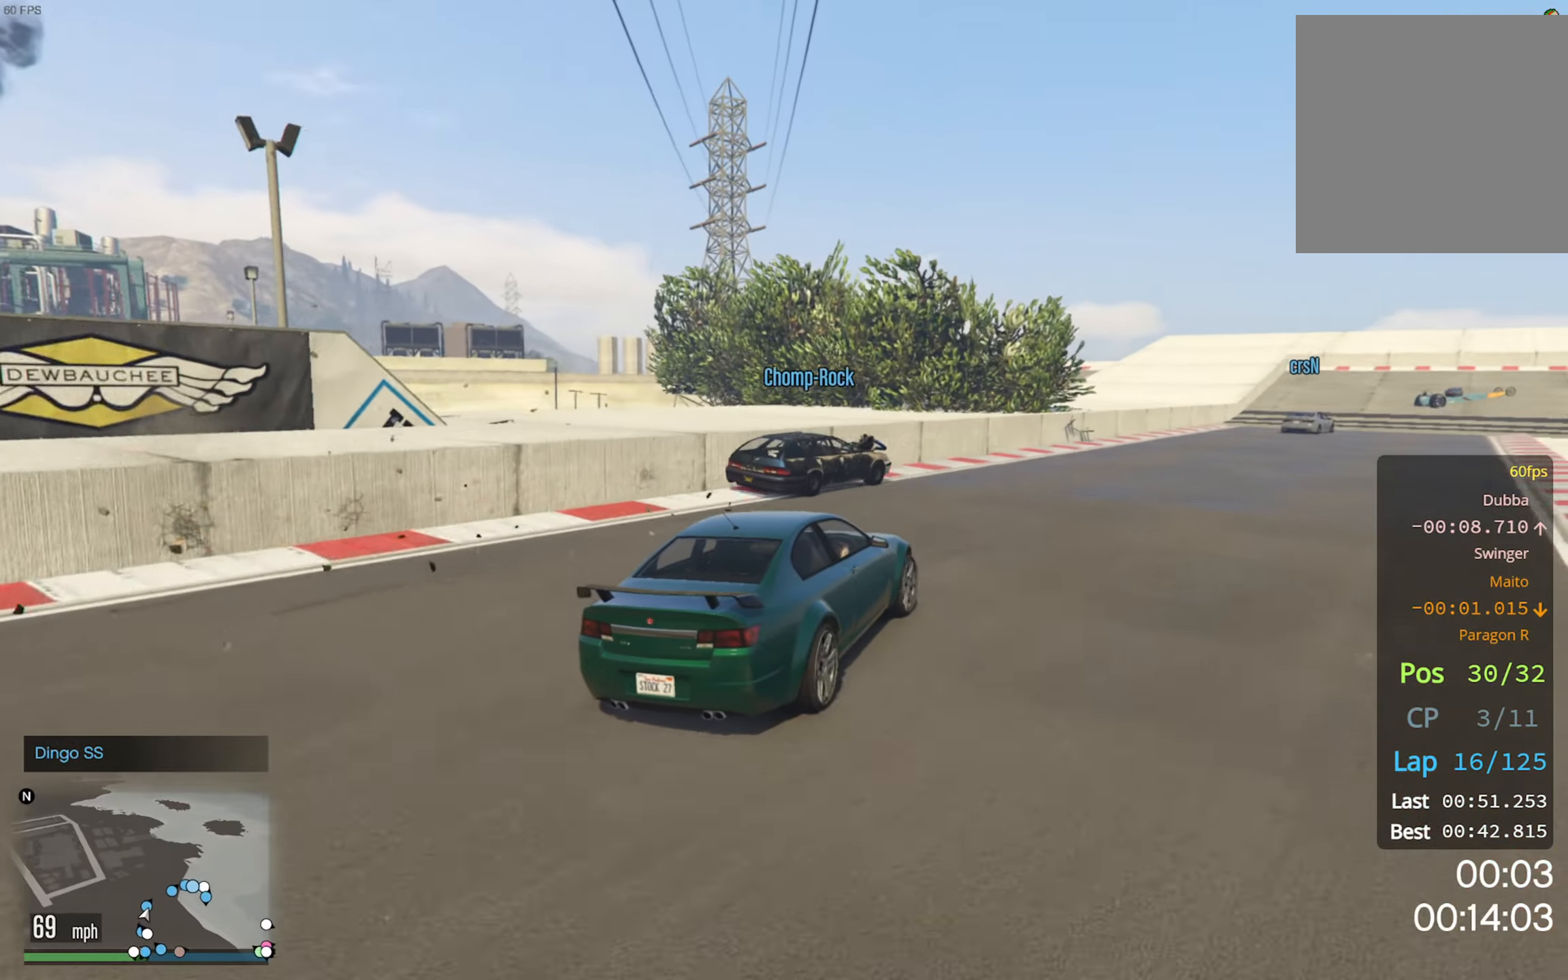
{"buttons": ["R2"], "left_stick": "center", "right_stick": "center", "events": [[133, "left_stick", "down-right"], [317, "left_stick", "center"]]}
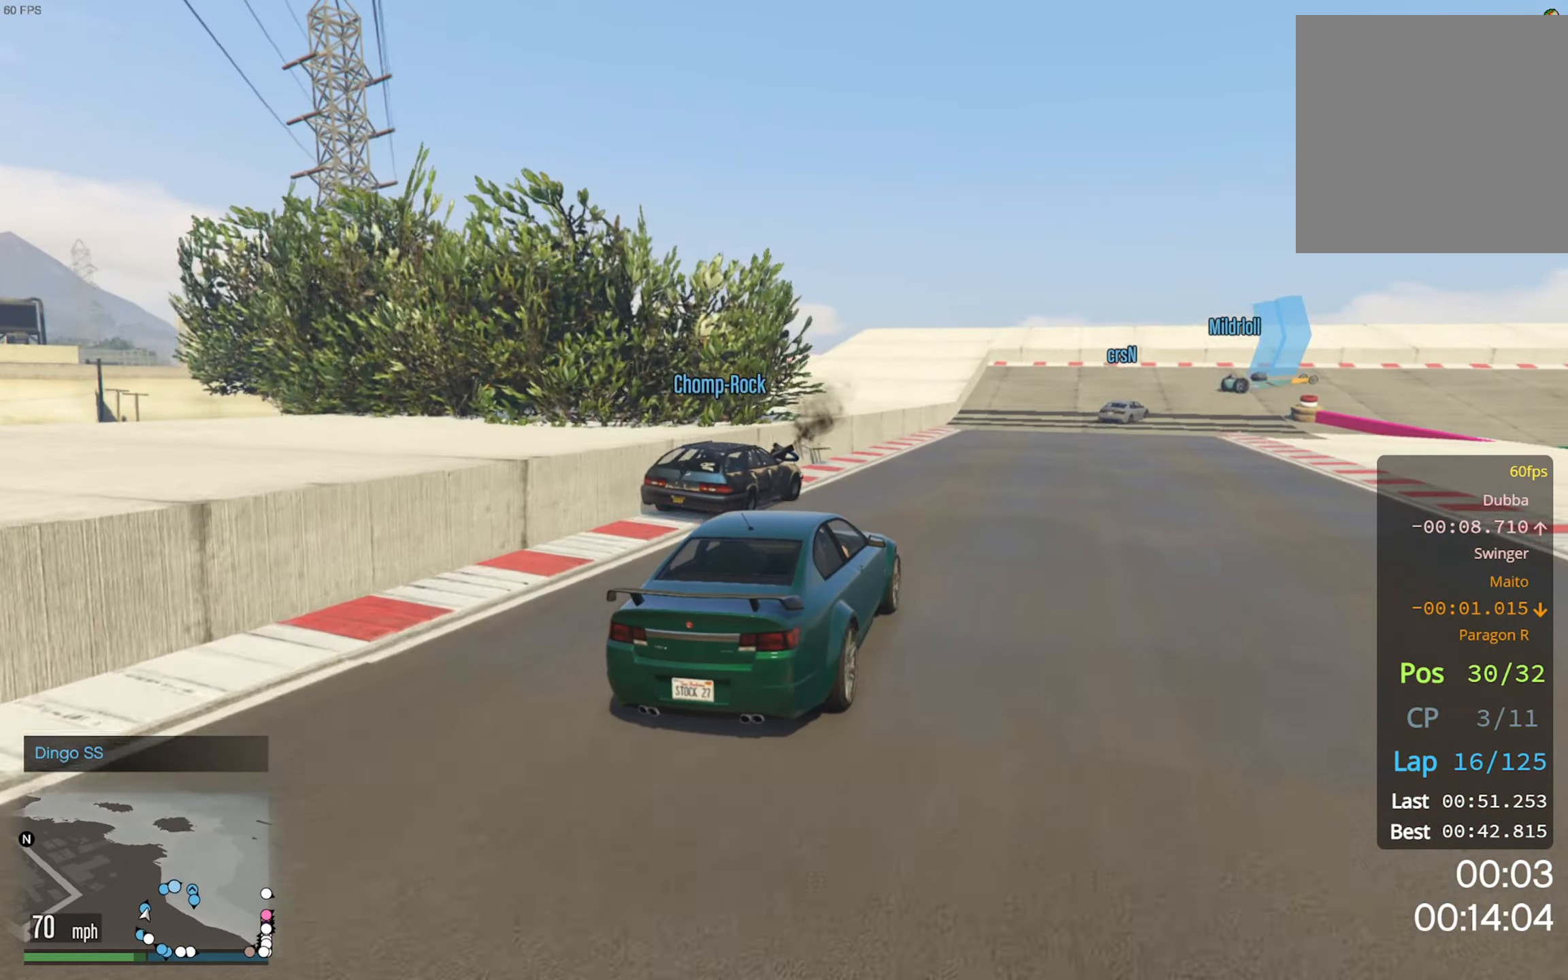
{"buttons": ["R2"], "left_stick": "down-right", "right_stick": "center", "events": [[183, "left_stick", "down-right"], [317, "left_stick", "center"], [450, "left_stick", "down-right"]]}
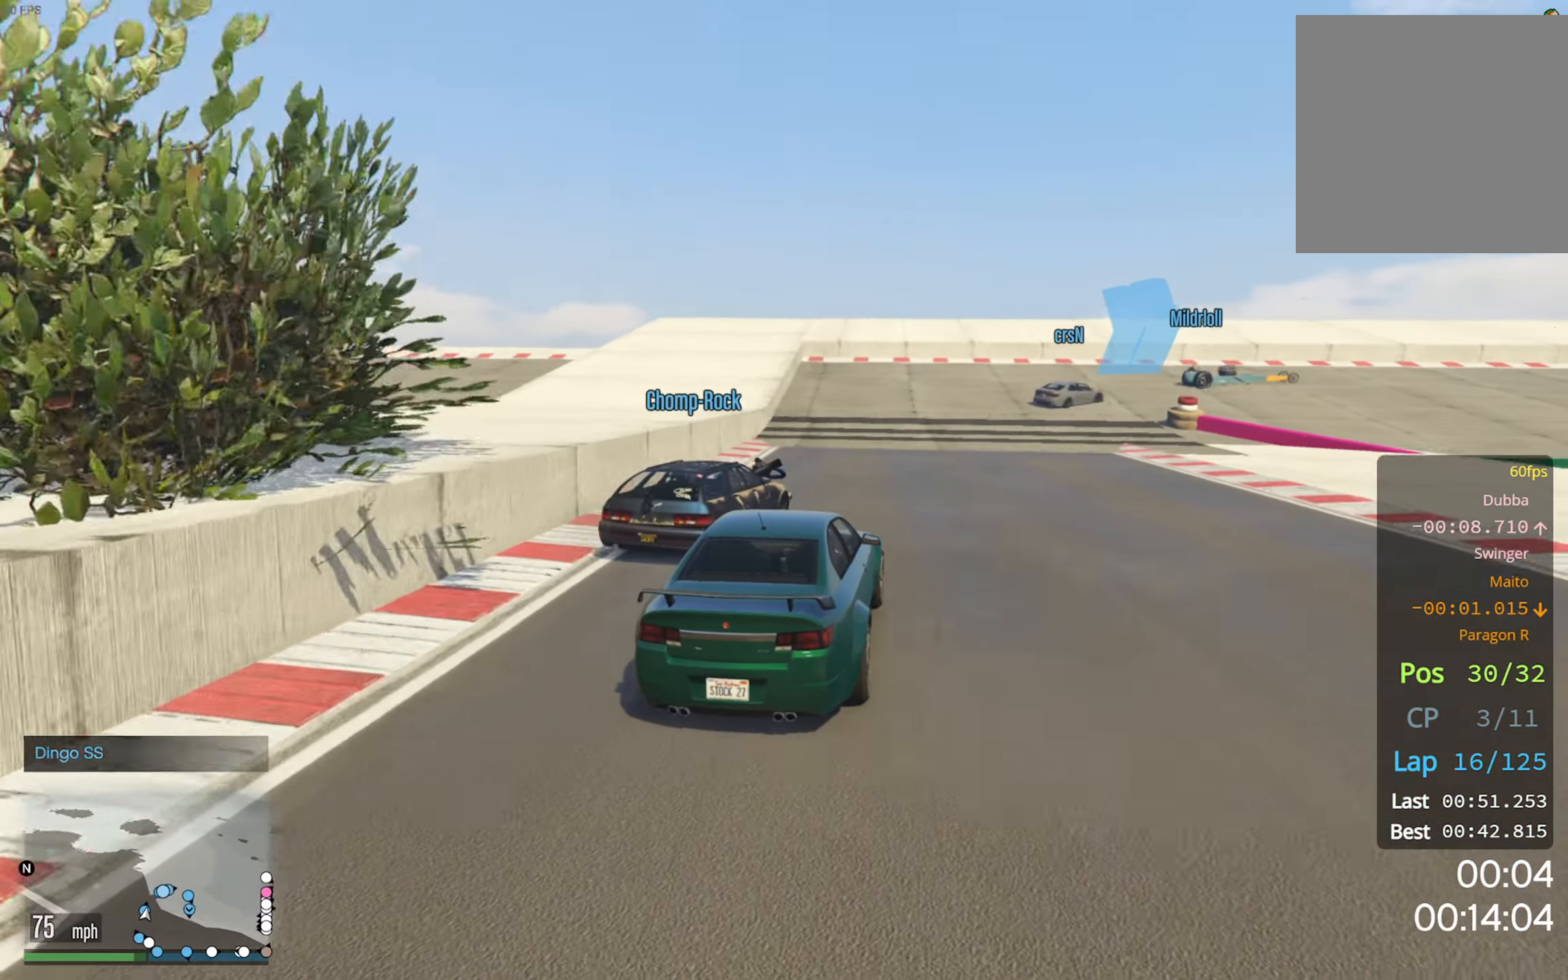
{"buttons": [], "left_stick": "center", "right_stick": "center", "events": [[83, "left_stick", "center"], [117, "R2", "up"], [383, "left_stick", "right"], [433, "left_stick", "center"]]}
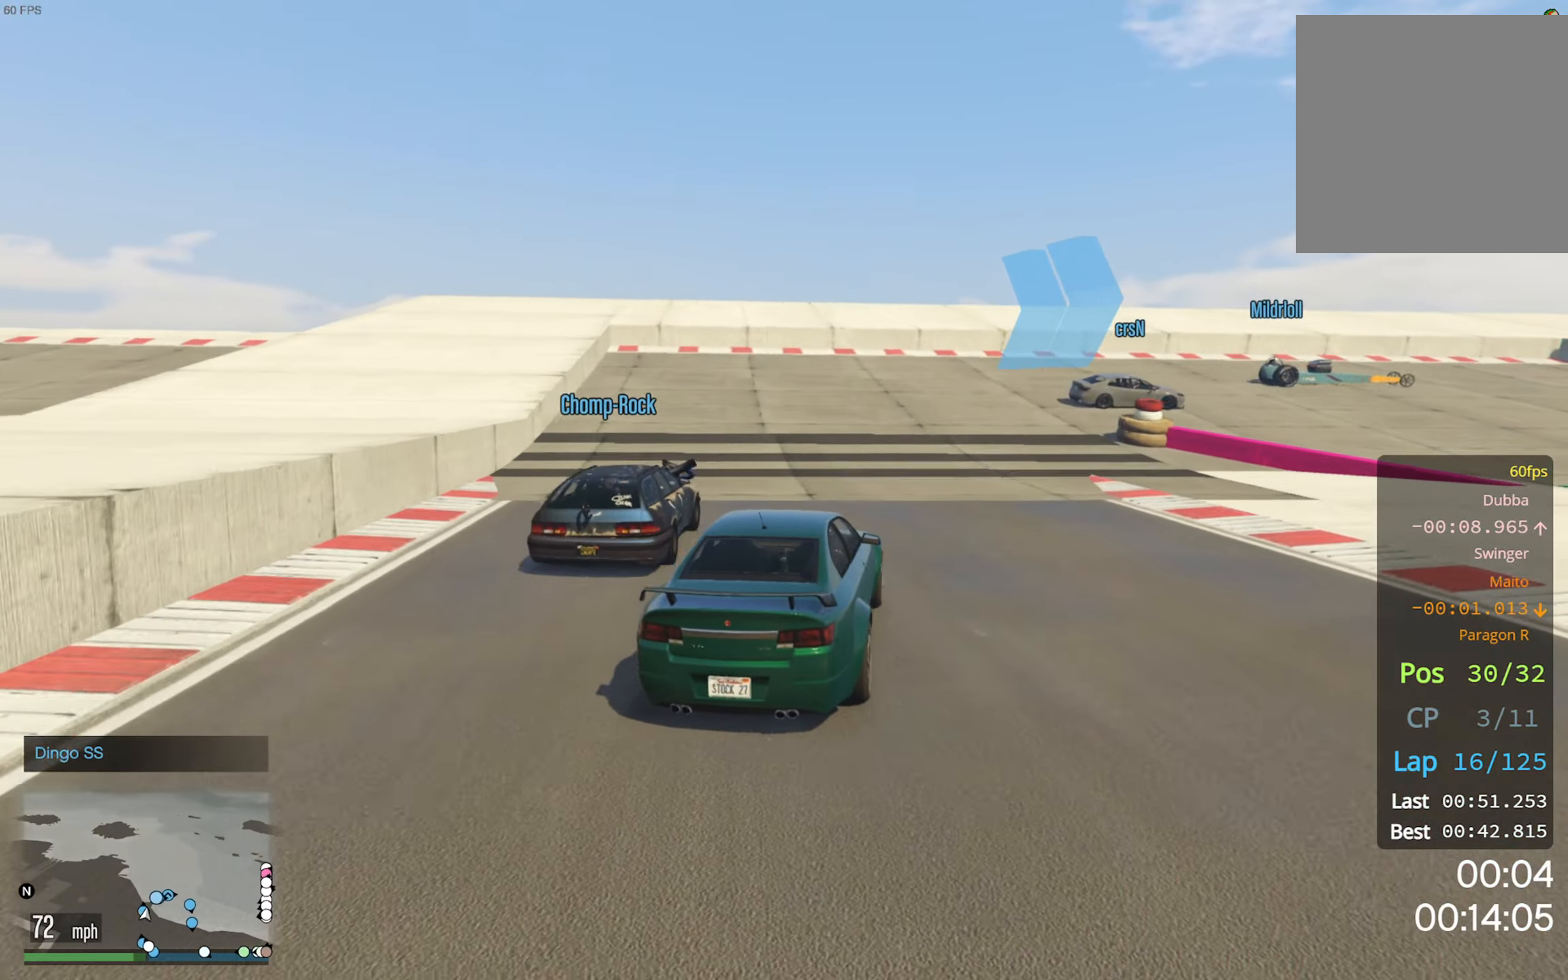
{"buttons": ["L2"], "left_stick": "down-right", "right_stick": "center"}
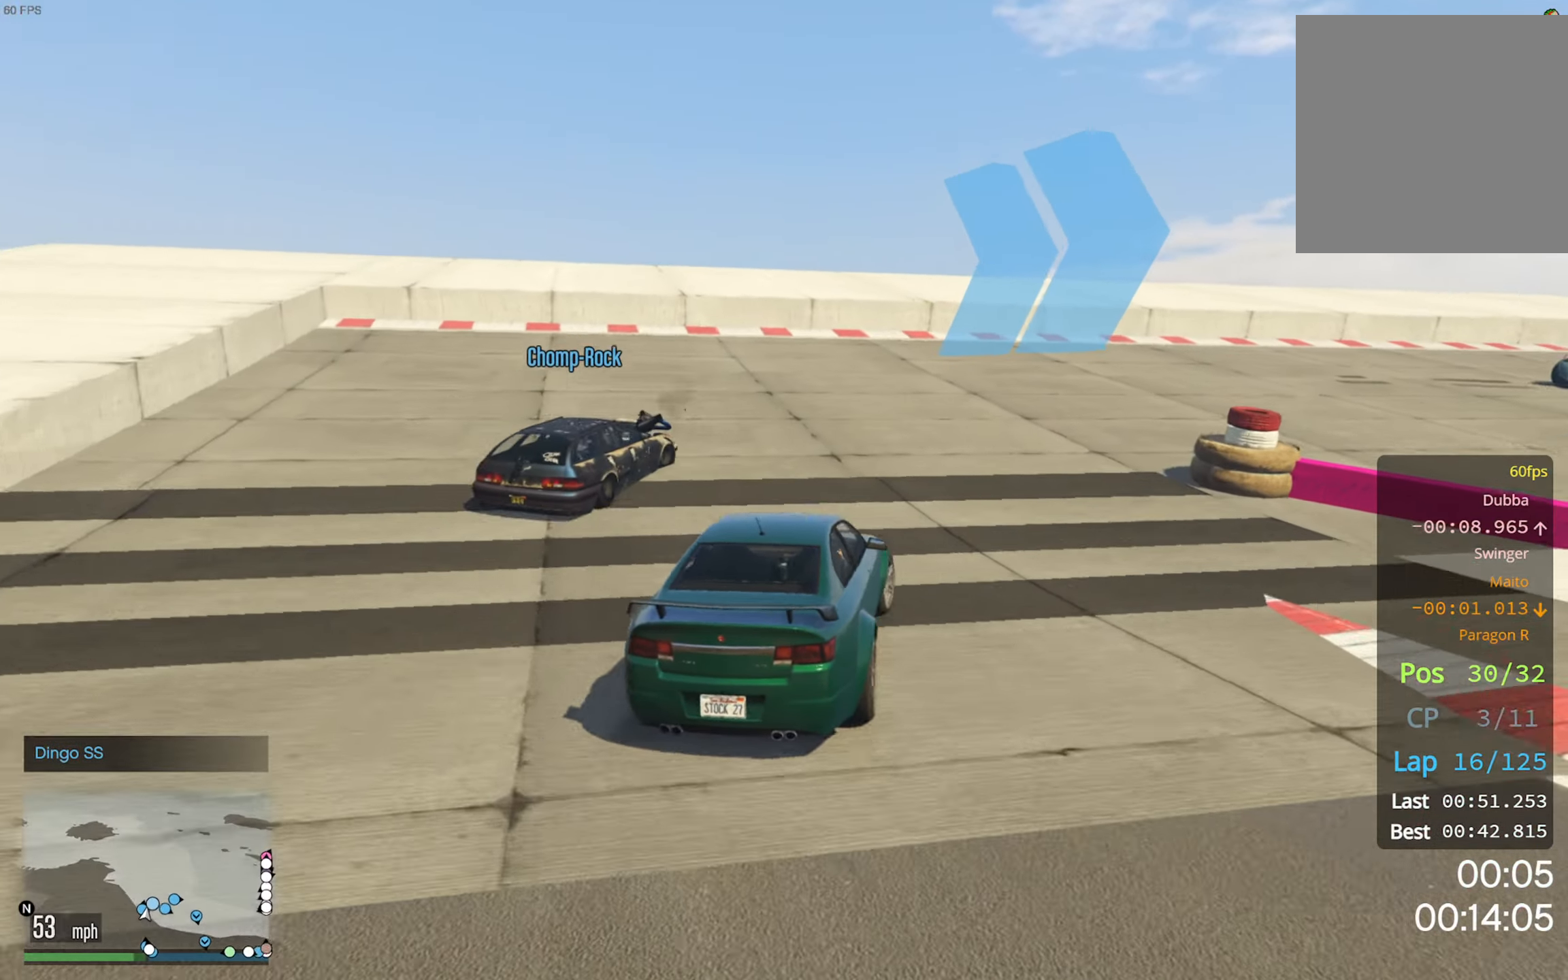
{"buttons": [], "left_stick": "down-right", "right_stick": "center", "events": [[17, "L2", "up"], [150, "L2", "down"], [250, "L2", "up"]]}
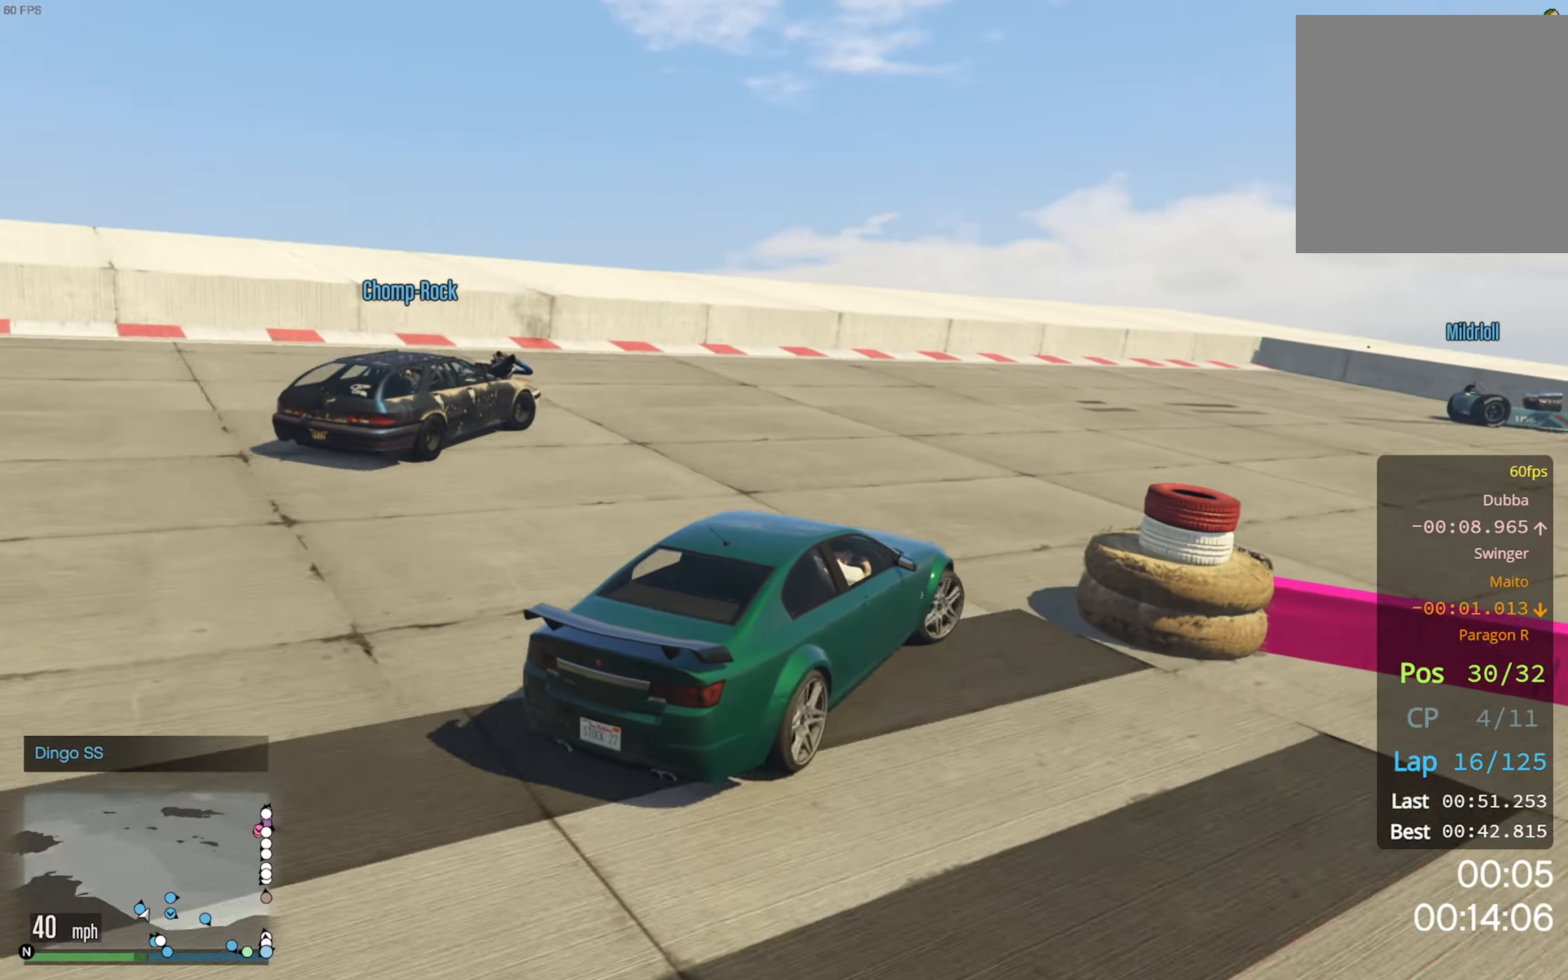
{"buttons": ["R2"], "left_stick": "center", "right_stick": "center", "events": [[133, "R2", "down"], [484, "left_stick", "center"]]}
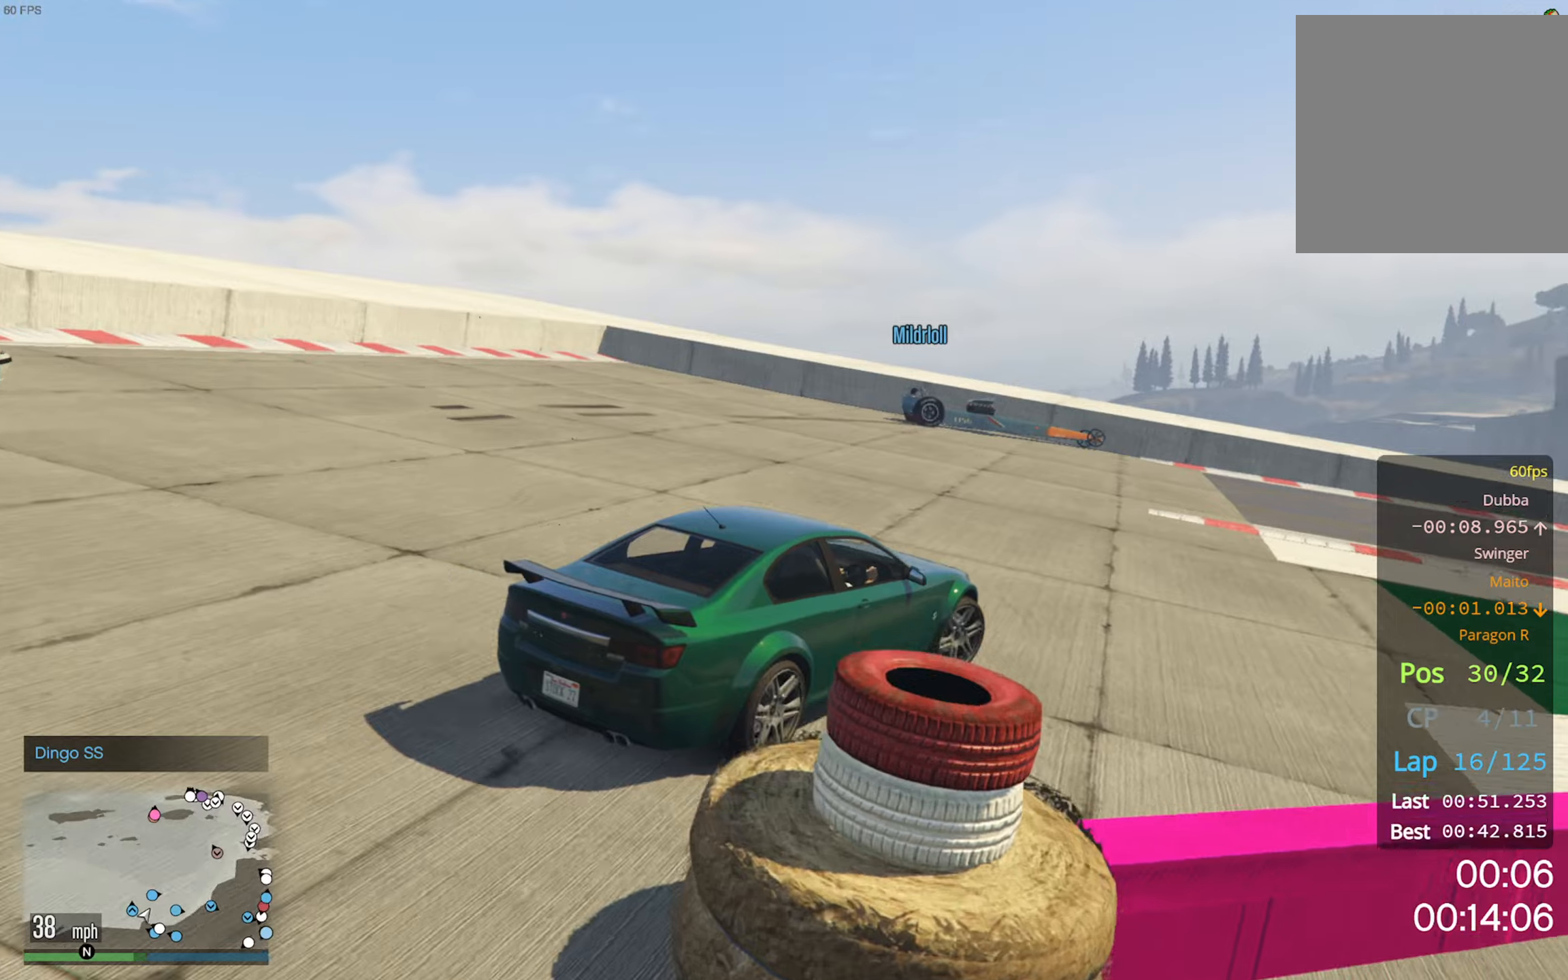
{"buttons": ["R2"], "left_stick": "down-right", "right_stick": "center", "events": [[200, "left_stick", "down-right"]]}
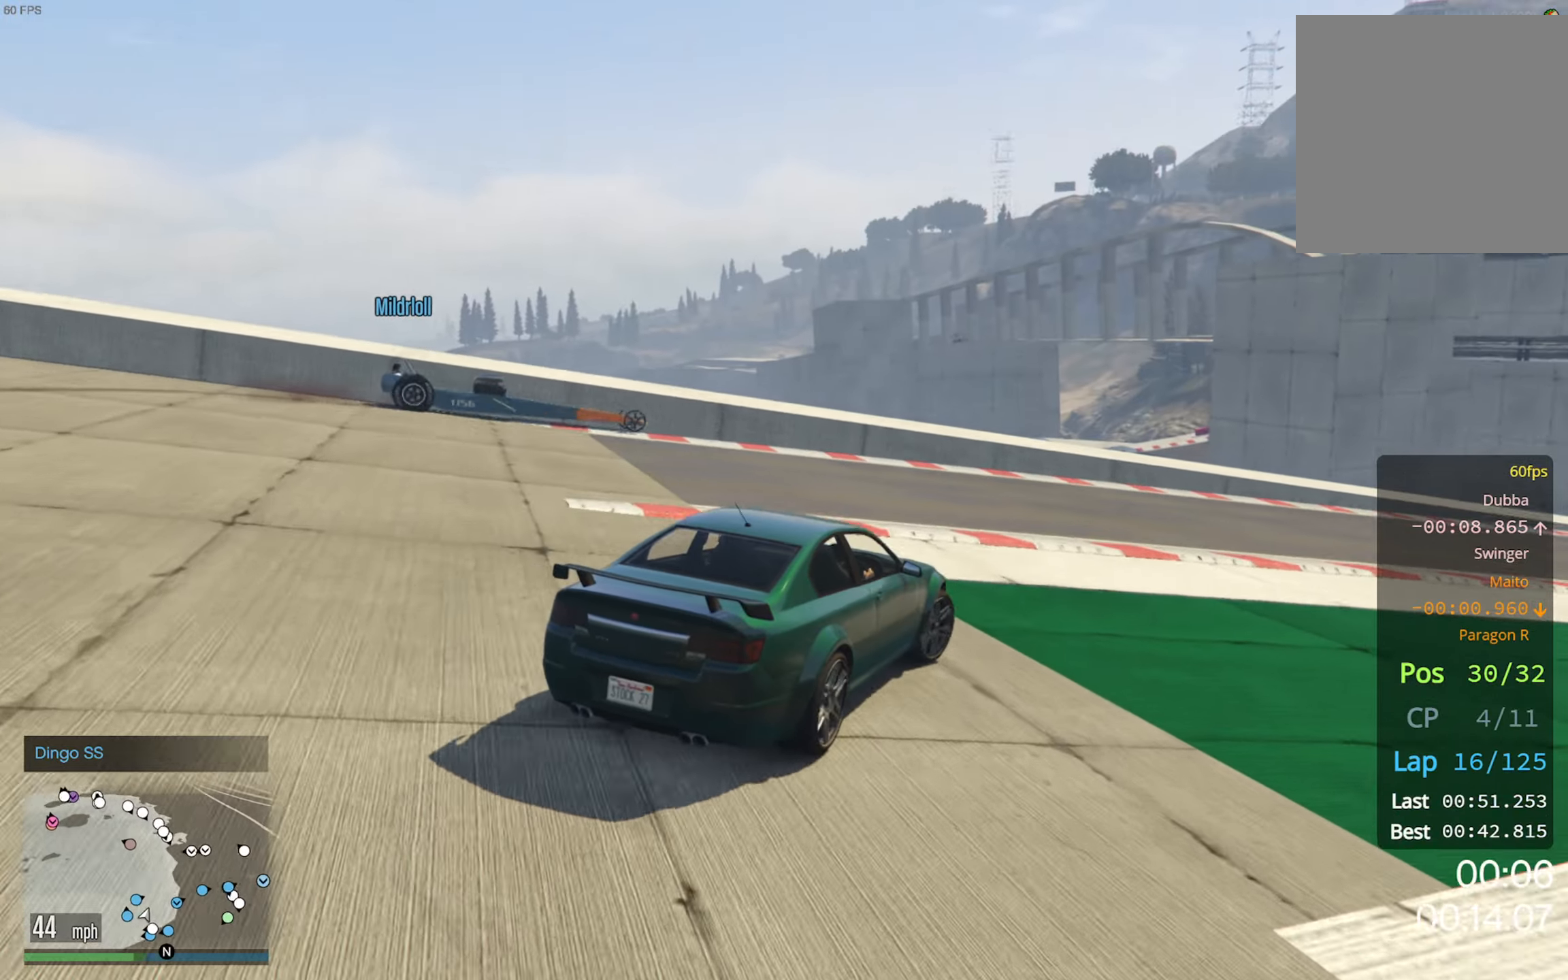
{"buttons": ["R2"], "left_stick": "center", "right_stick": "center", "events": [[50, "left_stick", "center"], [184, "left_stick", "down-right"], [417, "left_stick", "center"]]}
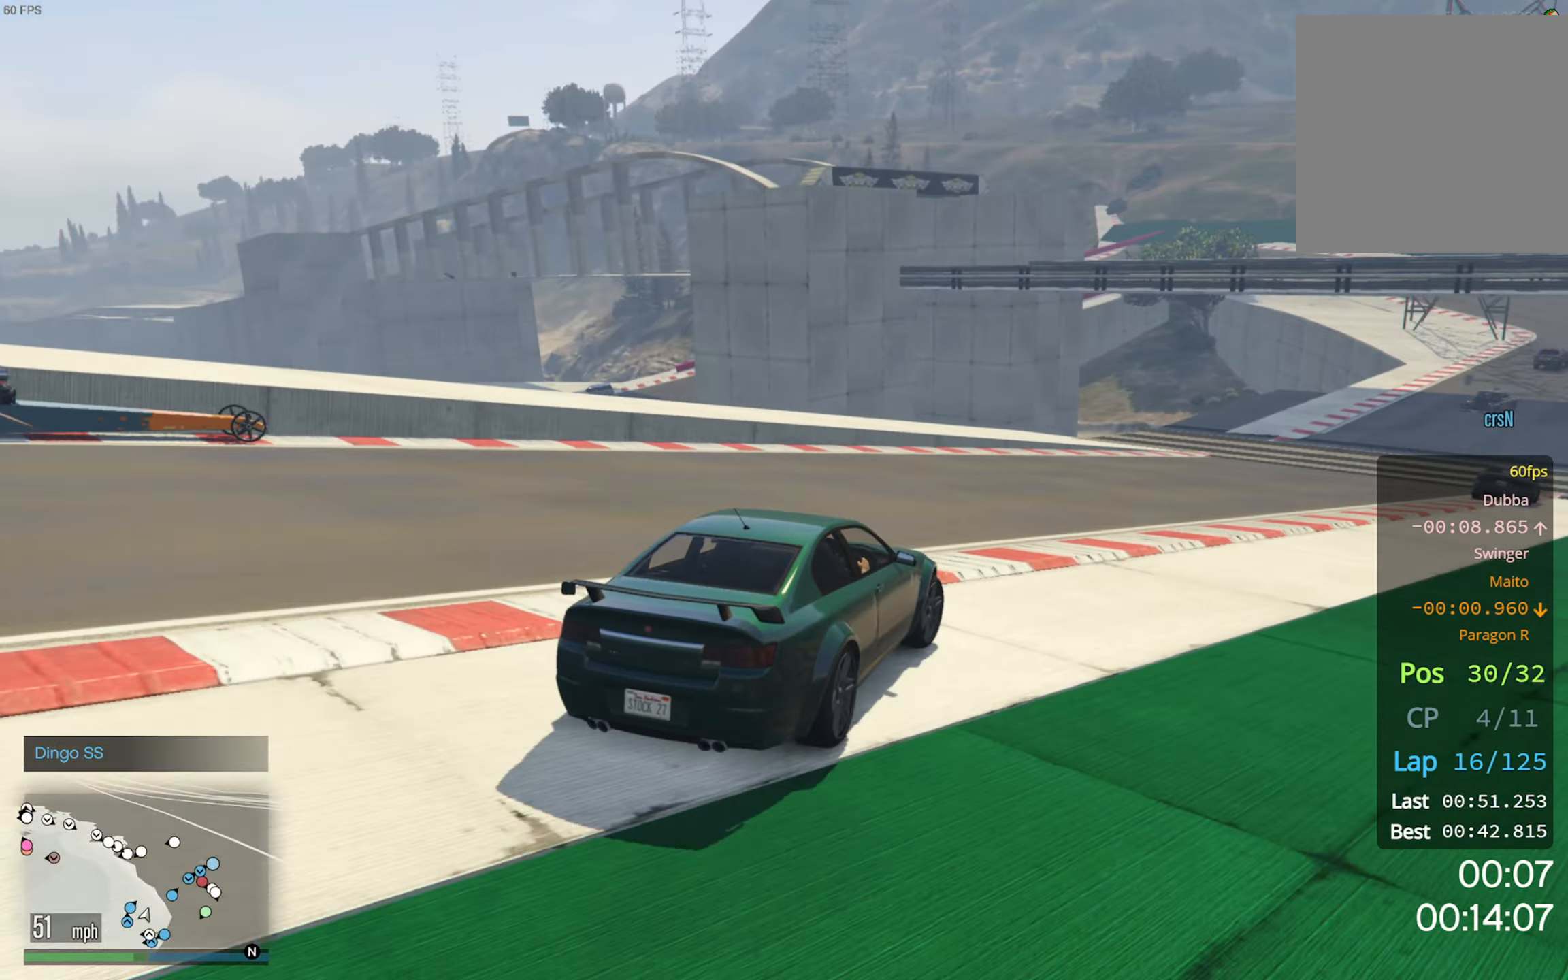
{"buttons": ["R2"], "left_stick": "down-right", "right_stick": "center", "events": [[100, "left_stick", "down-right"], [317, "left_stick", "center"], [467, "left_stick", "down-right"]]}
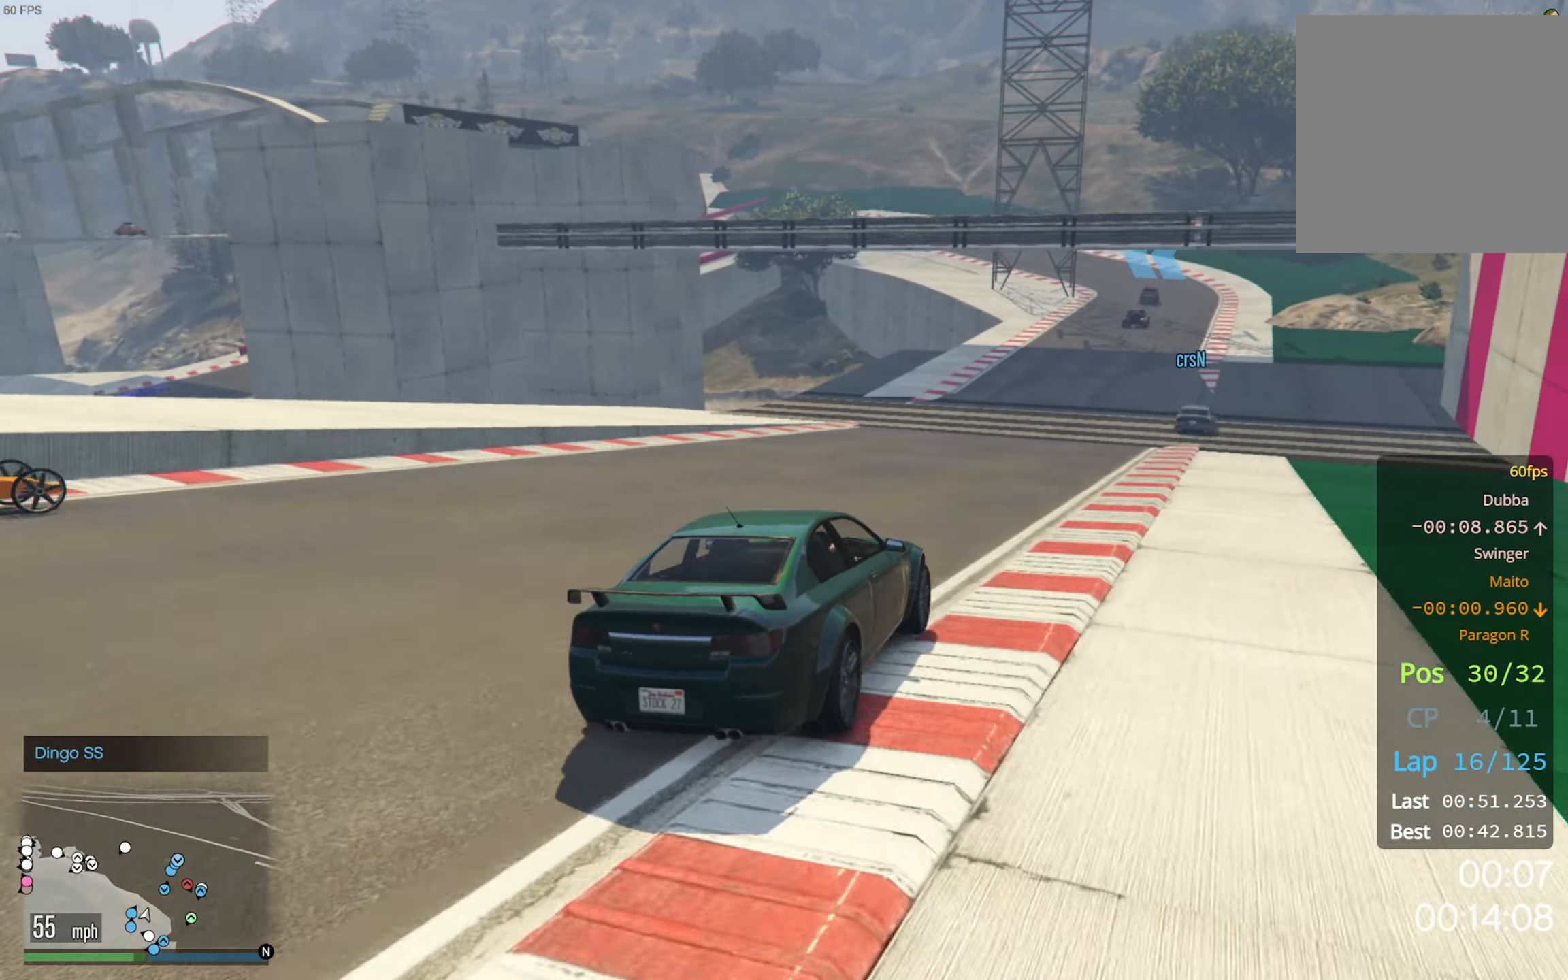
{"buttons": ["R2"], "left_stick": "center", "right_stick": "center", "events": [[134, "left_stick", "center"], [234, "left_stick", "down-right"], [317, "left_stick", "center"]]}
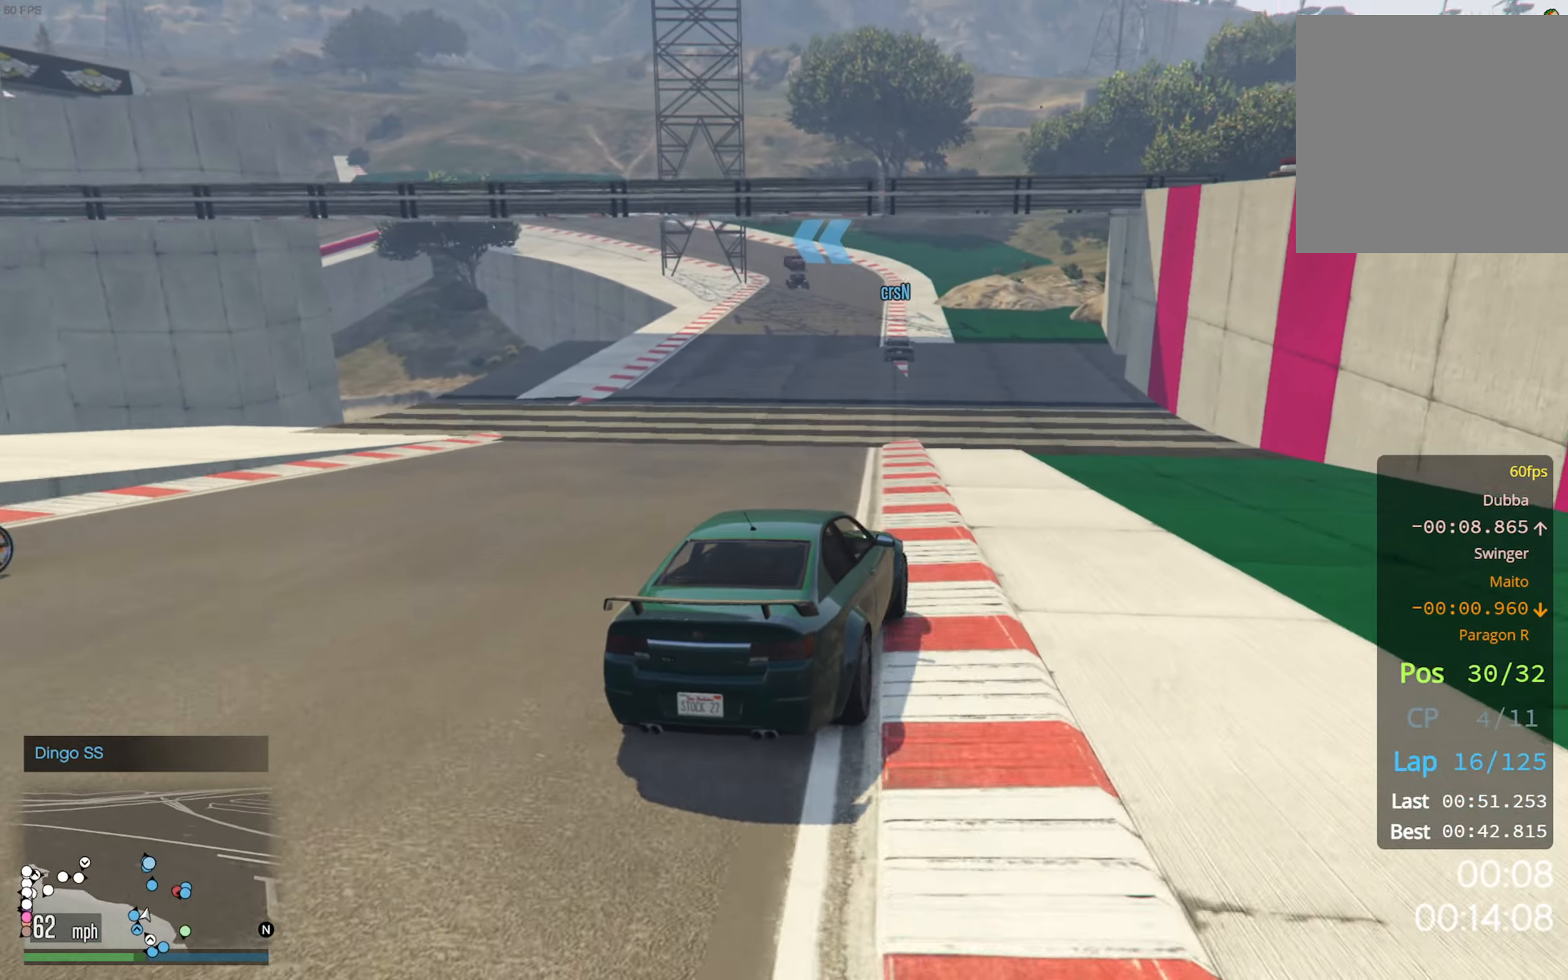
{"buttons": ["R2"], "left_stick": "left", "right_stick": "center", "events": [[17, "left_stick", "down-right"], [117, "left_stick", "center"], [417, "left_stick", "left"]]}
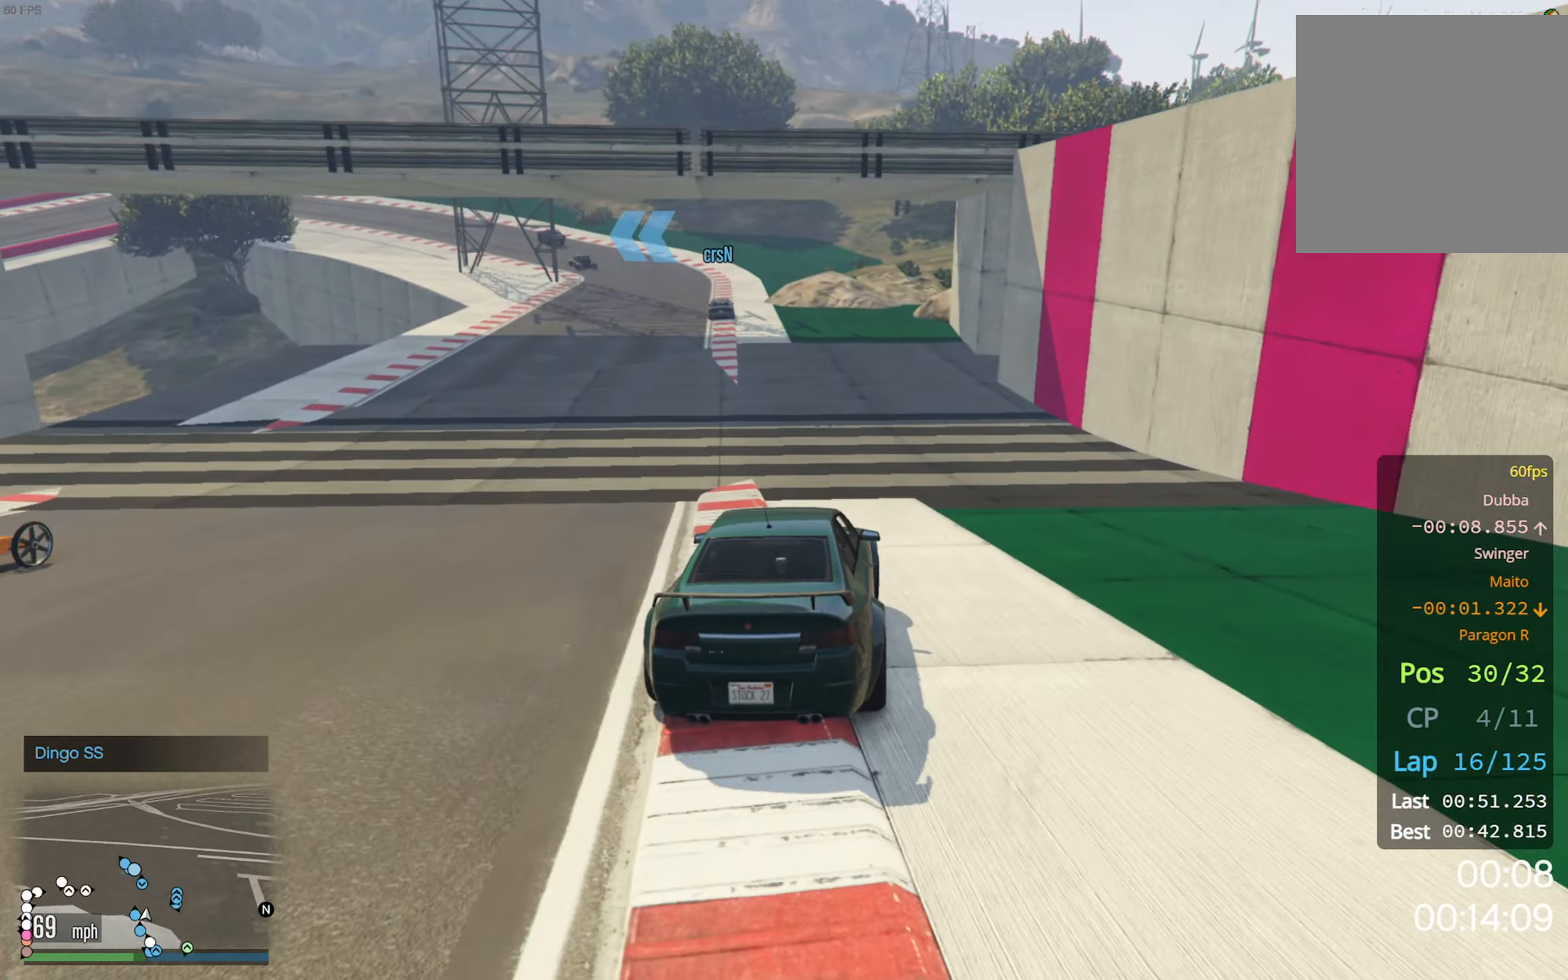
{"buttons": ["R2"], "left_stick": "center", "right_stick": "center", "events": [[100, "left_stick", "center"]]}
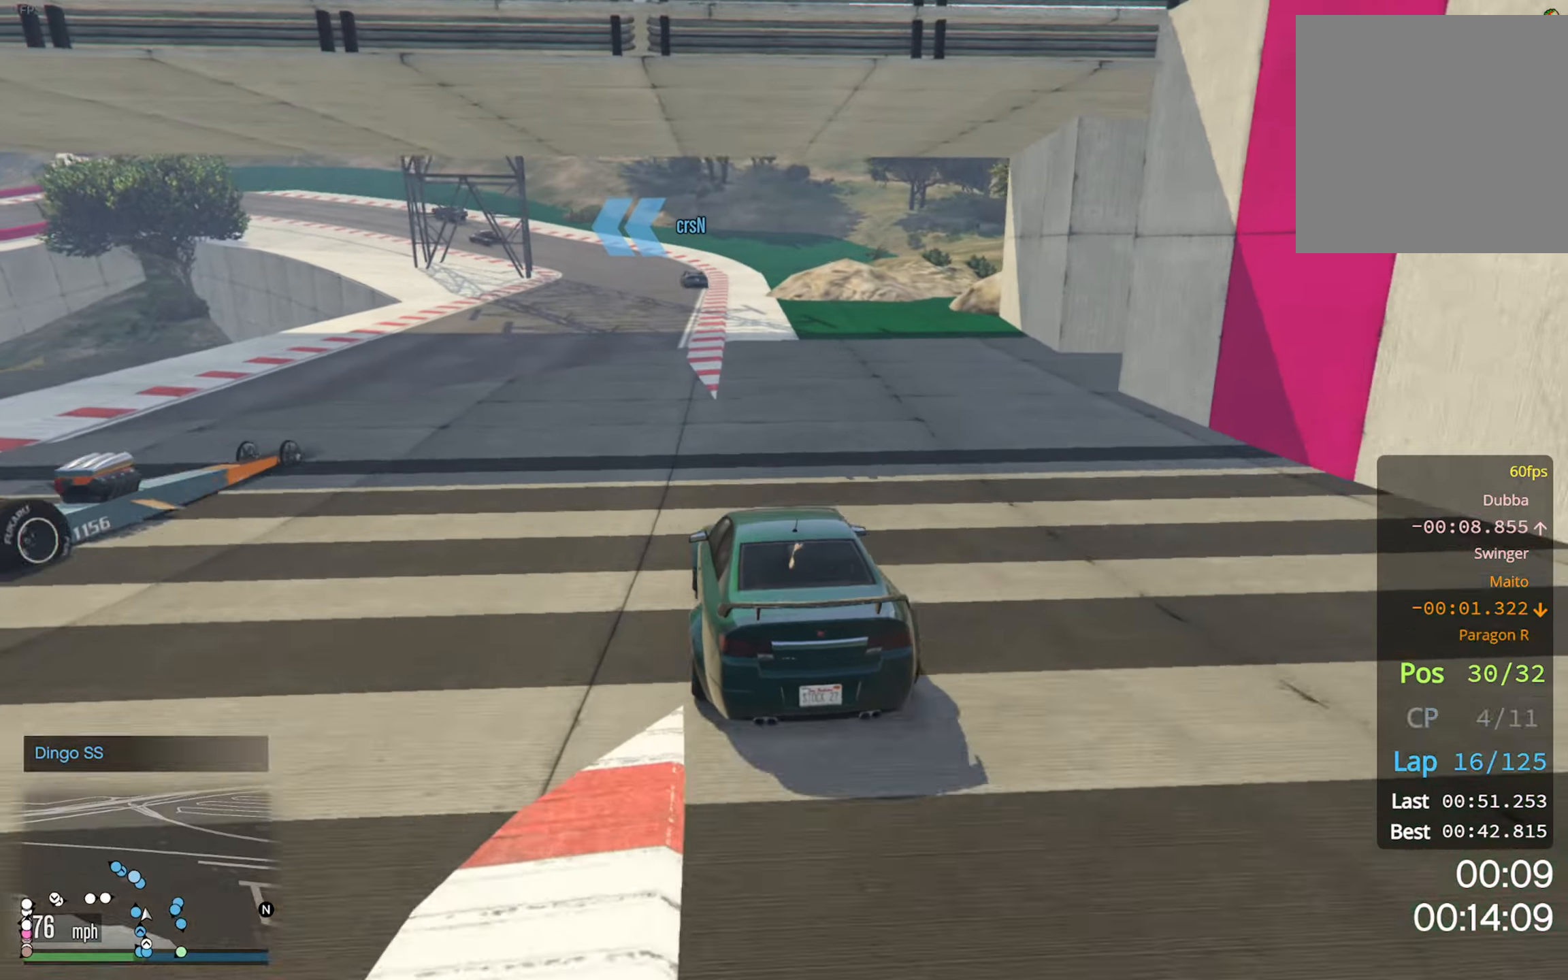
{"buttons": ["R2"], "left_stick": "center", "right_stick": "center", "events": [[250, "left_stick", "down-right"], [334, "left_stick", "center"]]}